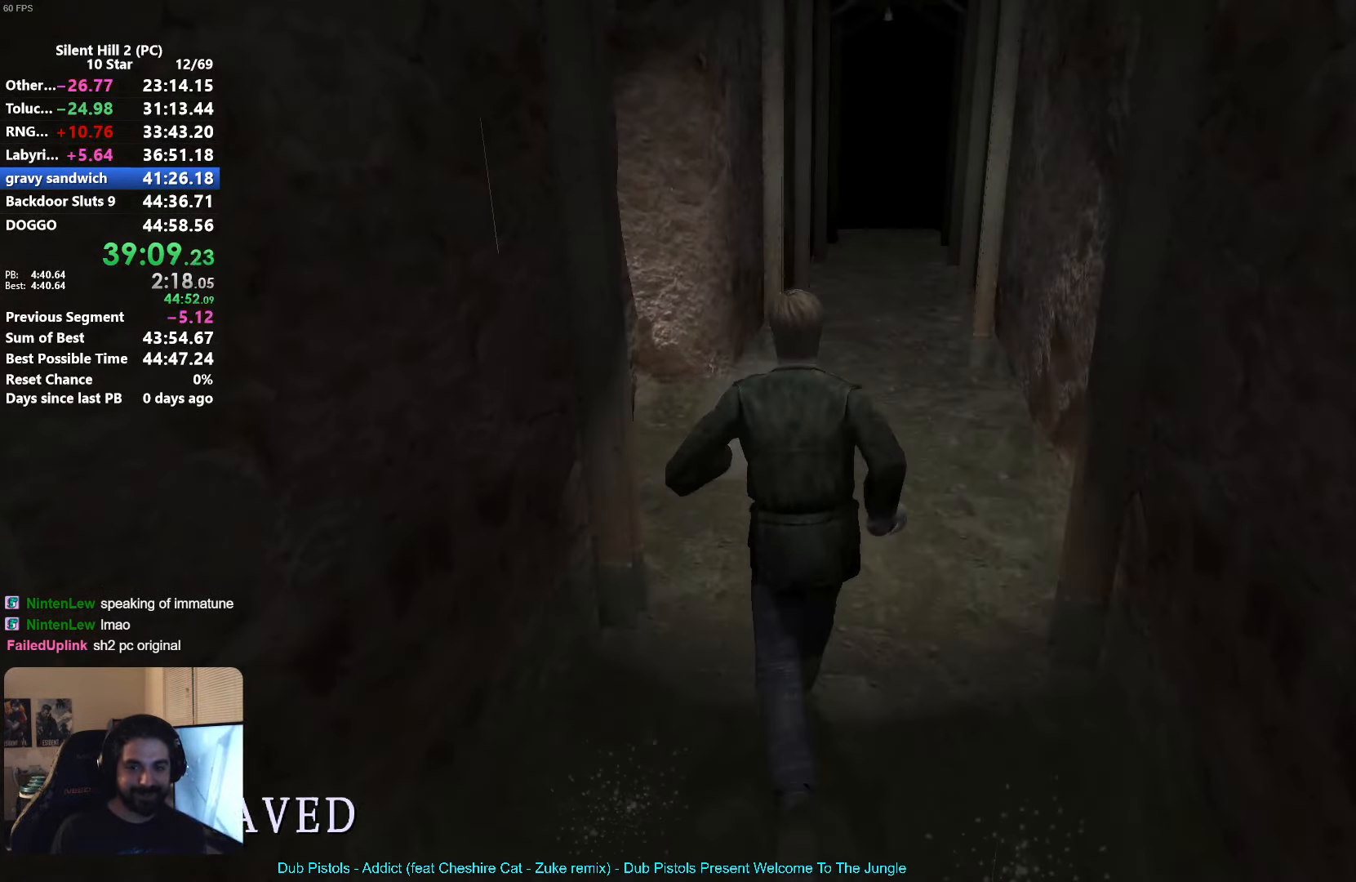
Gameplay with a controller (Xbox layout); each line is a JSON object with the inputs held at the frame after it. "button_events" lists button changes between this image and that frame as [ms after this image, input, new state], when the widget could be followed in between (sticks are given only as held states). Not read: R2 R3 right_stick.
{"buttons": ["X"], "left_stick": "up", "button_events": []}
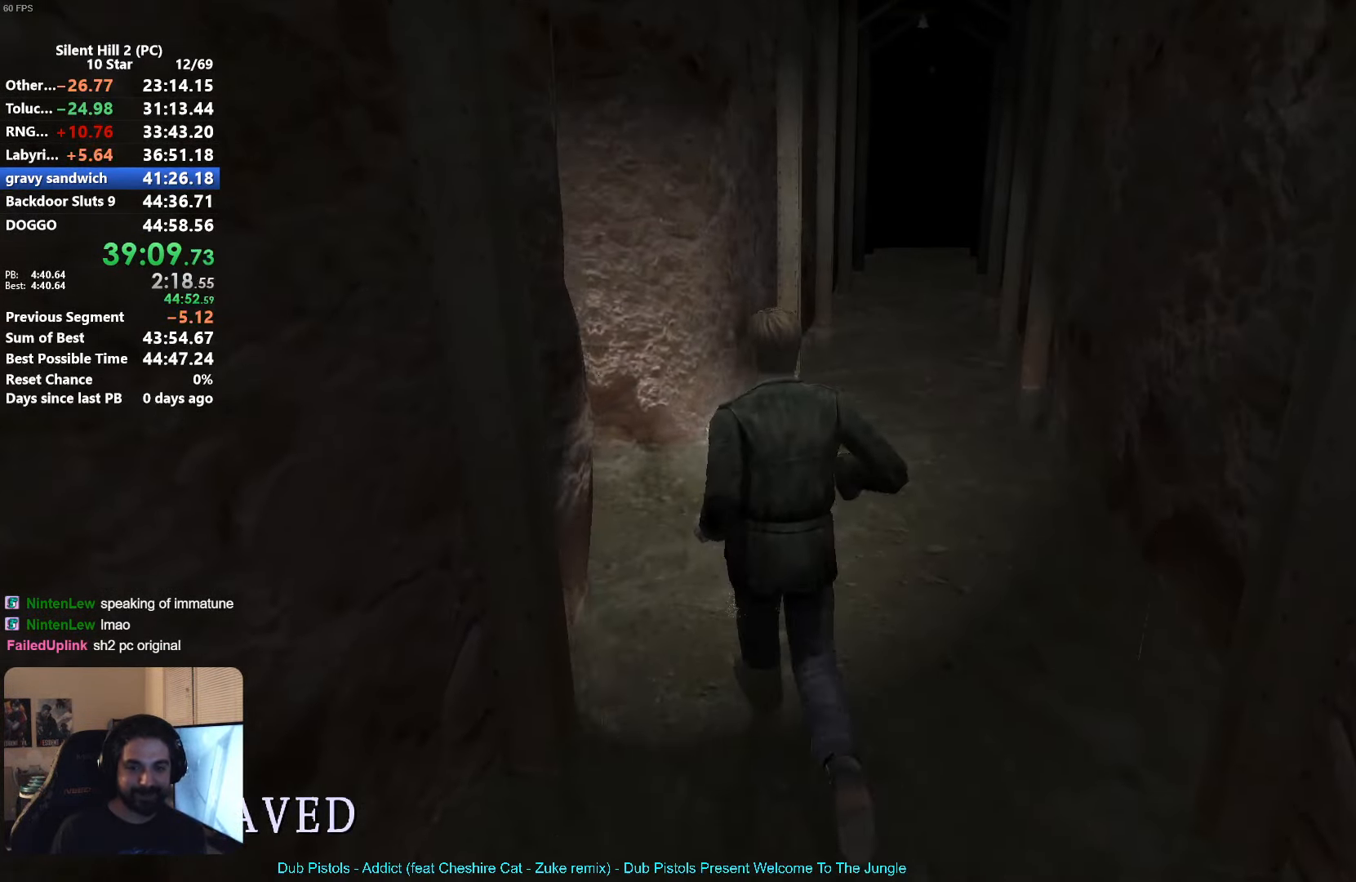
{"buttons": ["X"], "left_stick": "up-left", "button_events": []}
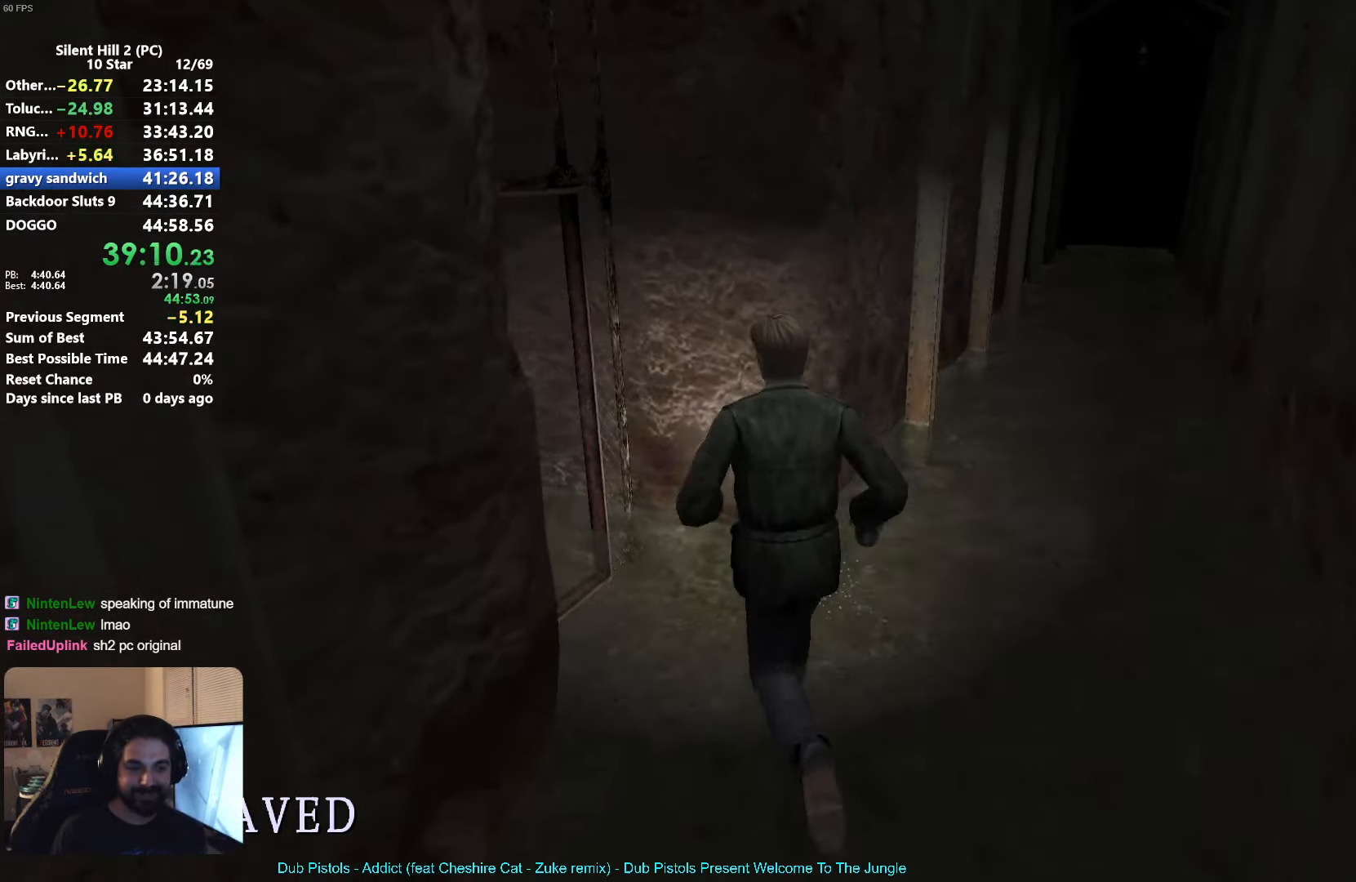
{"buttons": ["X"], "left_stick": "up", "button_events": []}
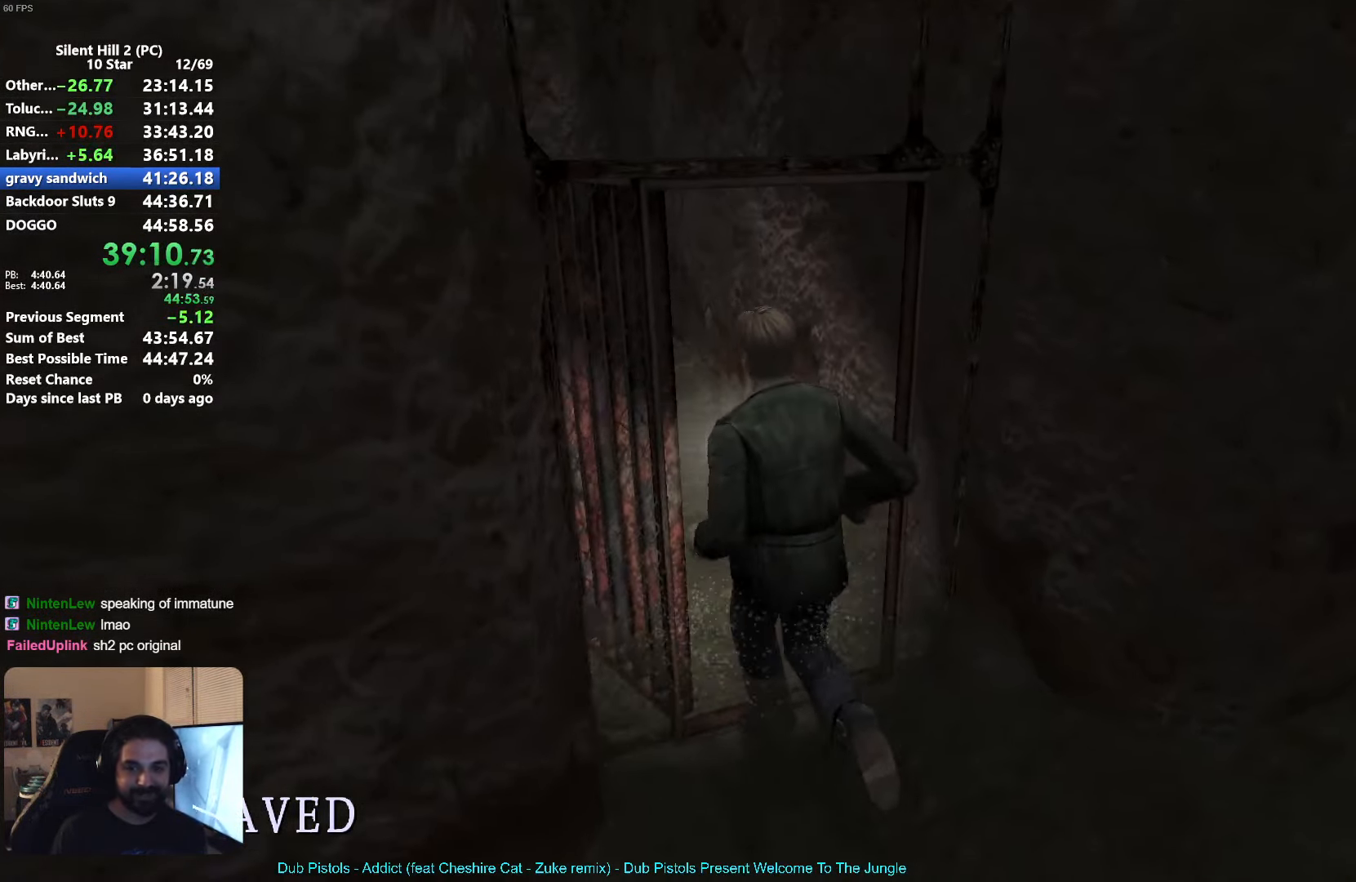
{"buttons": ["X"], "left_stick": "up", "button_events": []}
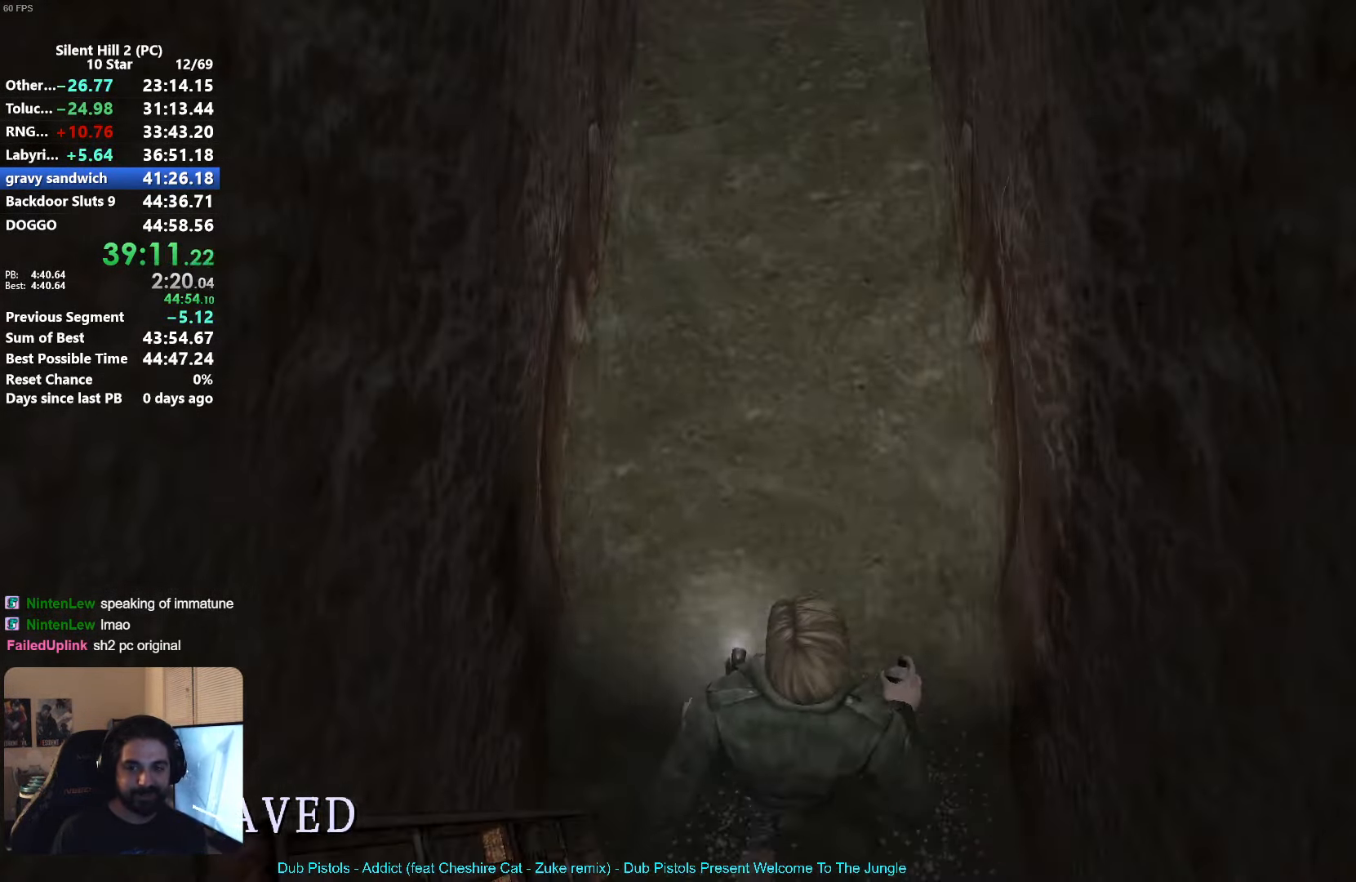
{"buttons": ["X"], "left_stick": "up", "button_events": []}
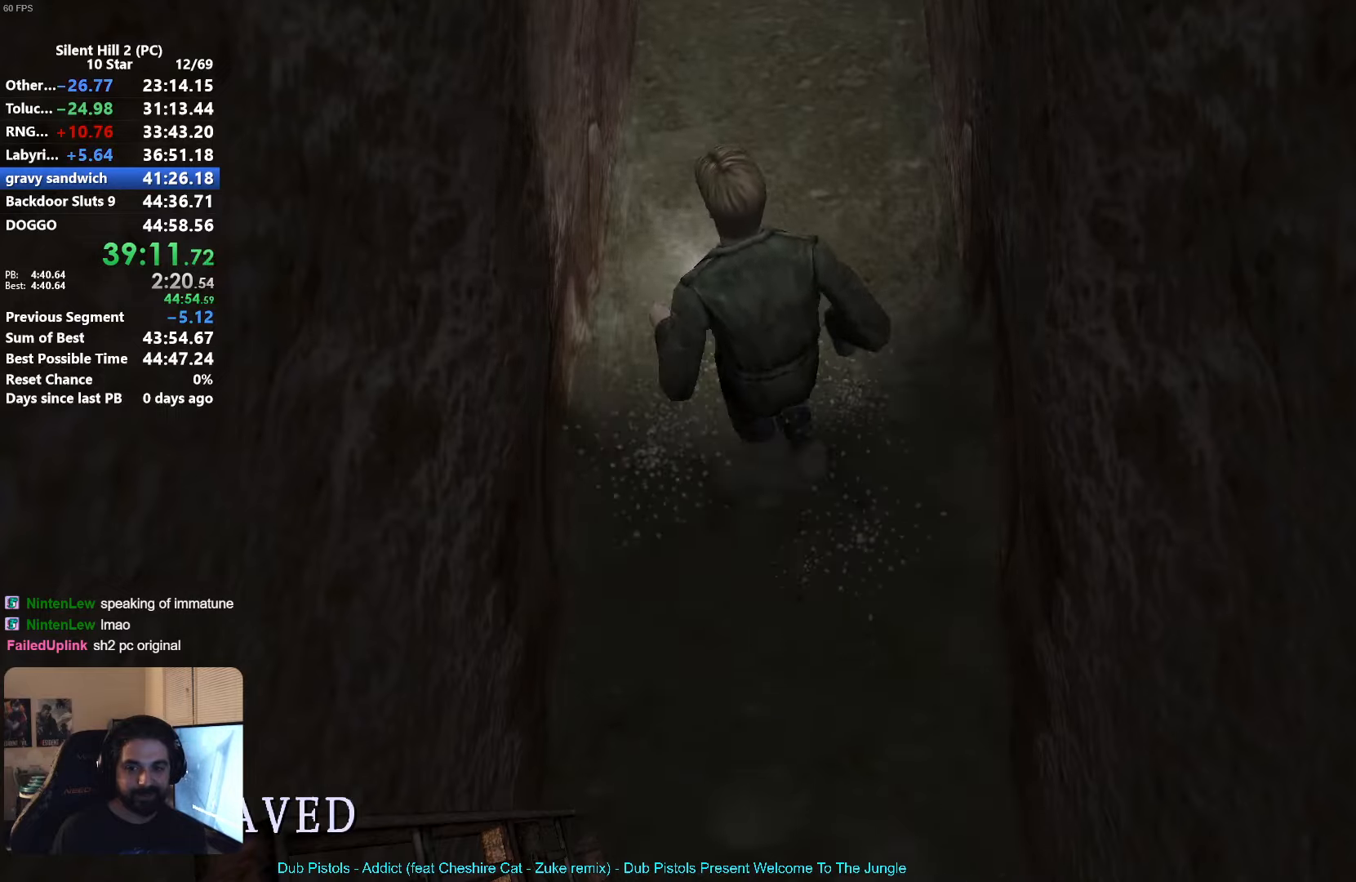
{"buttons": ["X"], "left_stick": "up", "button_events": []}
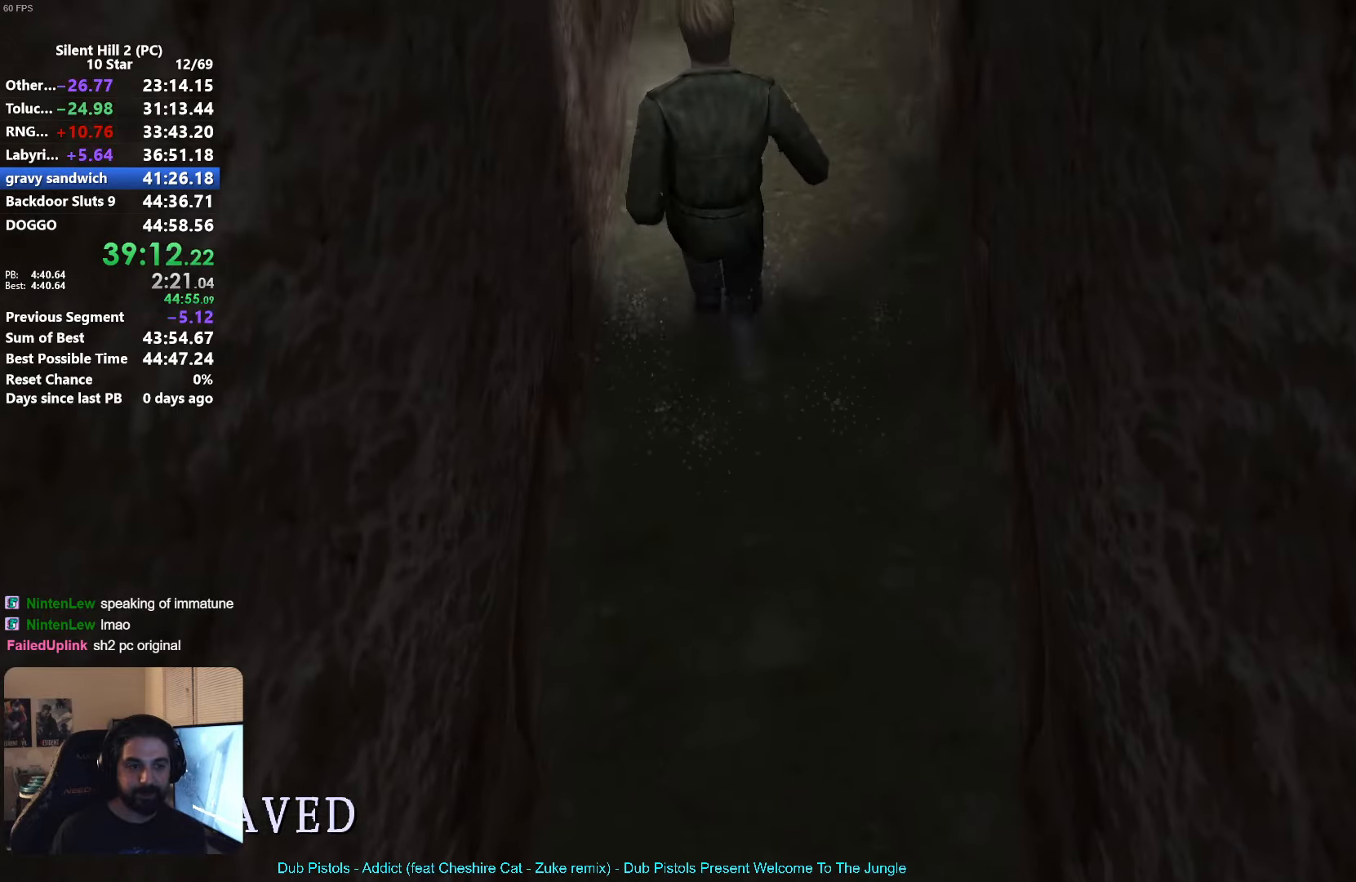
{"buttons": ["X"], "left_stick": "up", "button_events": []}
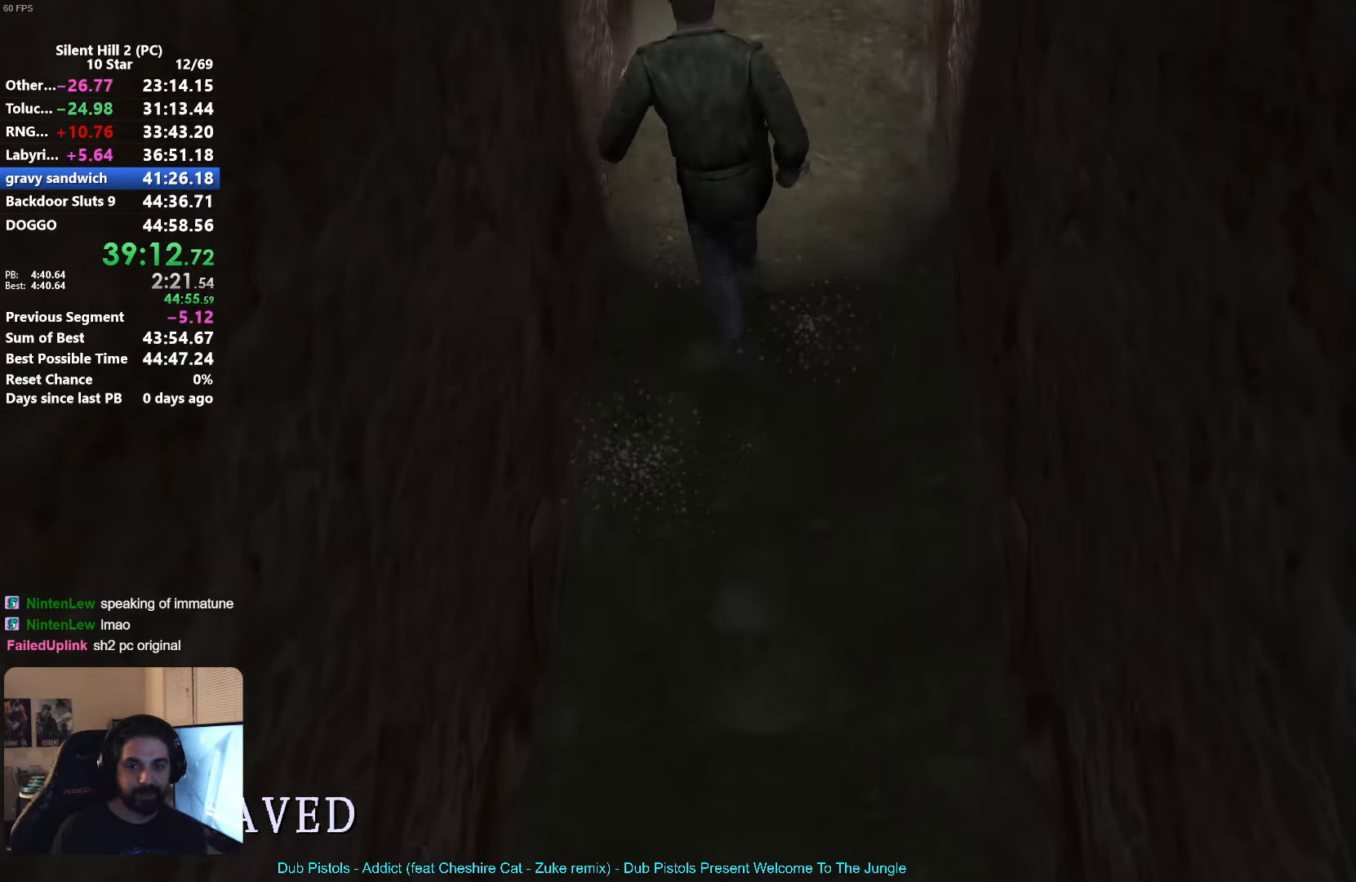
{"buttons": ["X"], "left_stick": "up", "button_events": []}
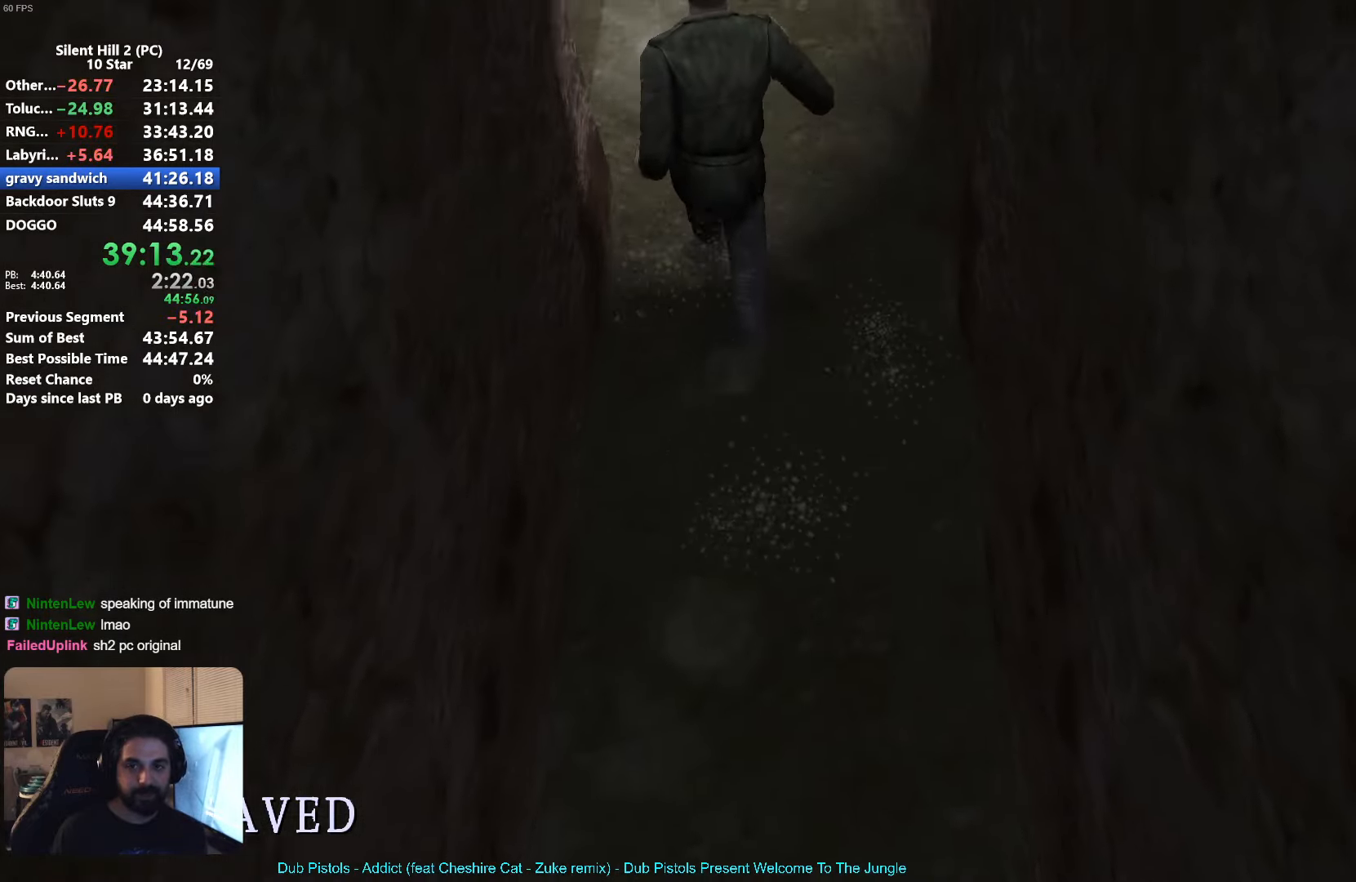
{"buttons": ["X"], "left_stick": "up-left", "button_events": []}
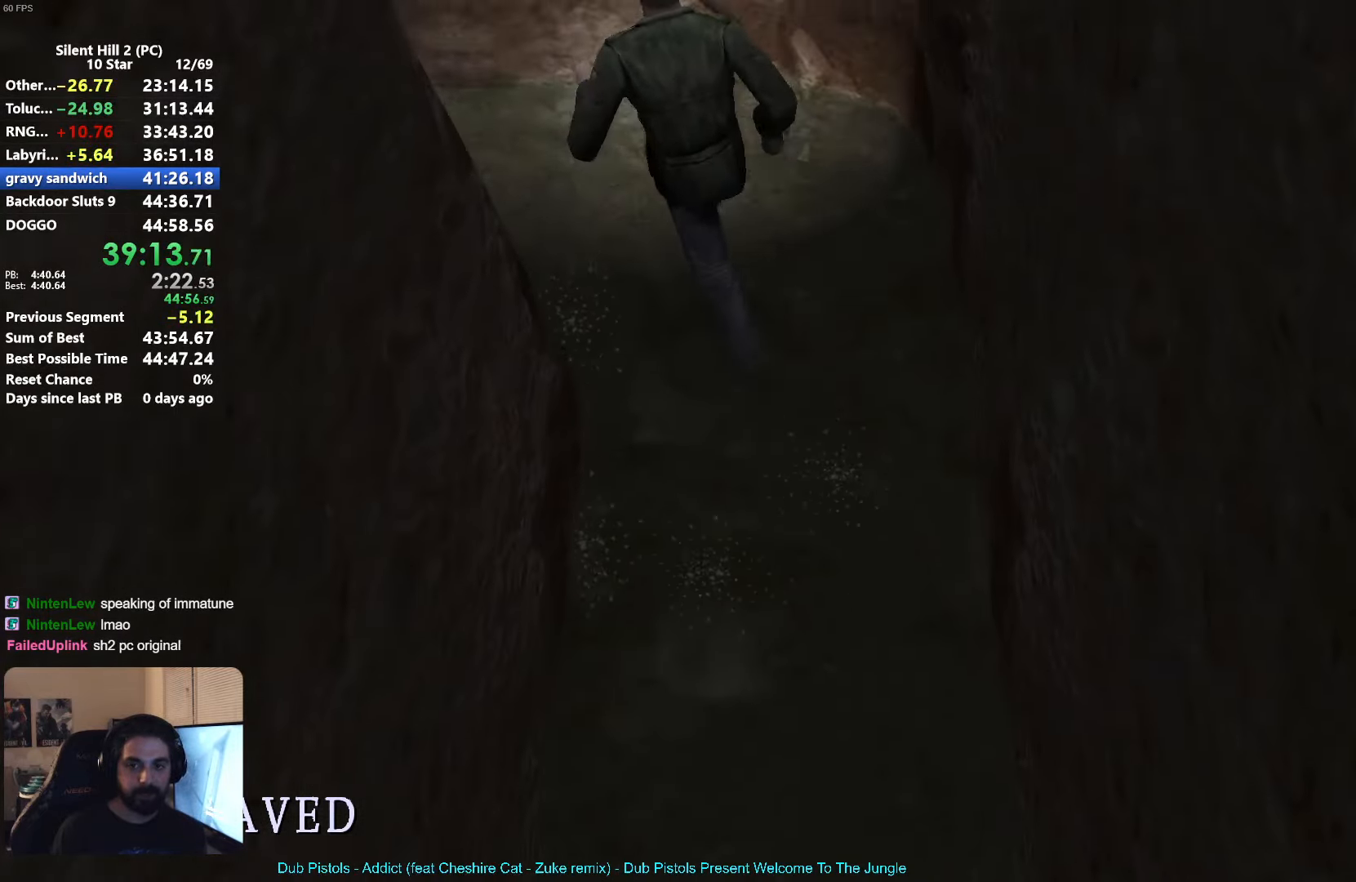
{"buttons": ["X"], "left_stick": "up", "button_events": []}
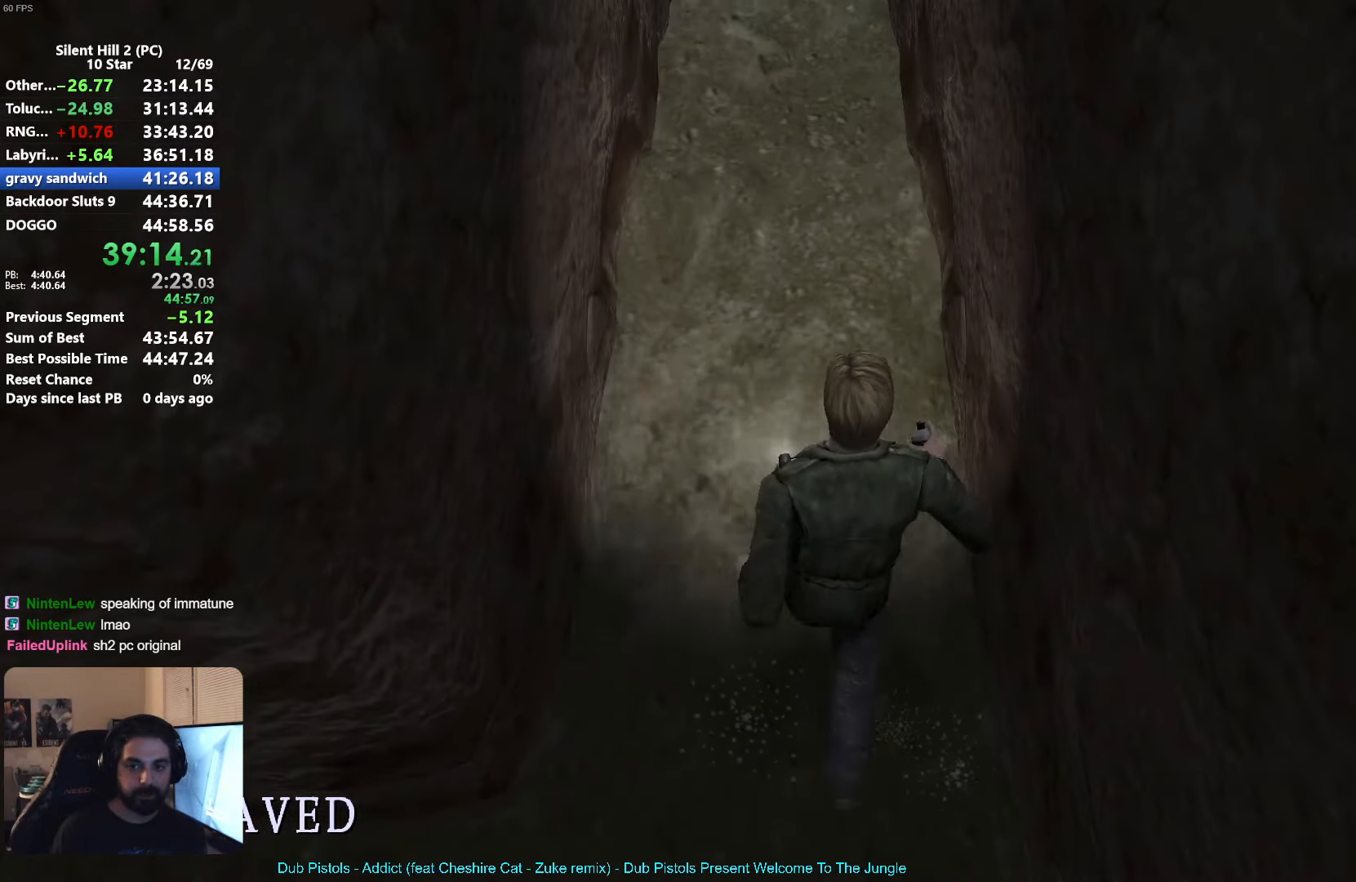
{"buttons": ["X"], "left_stick": "up", "button_events": []}
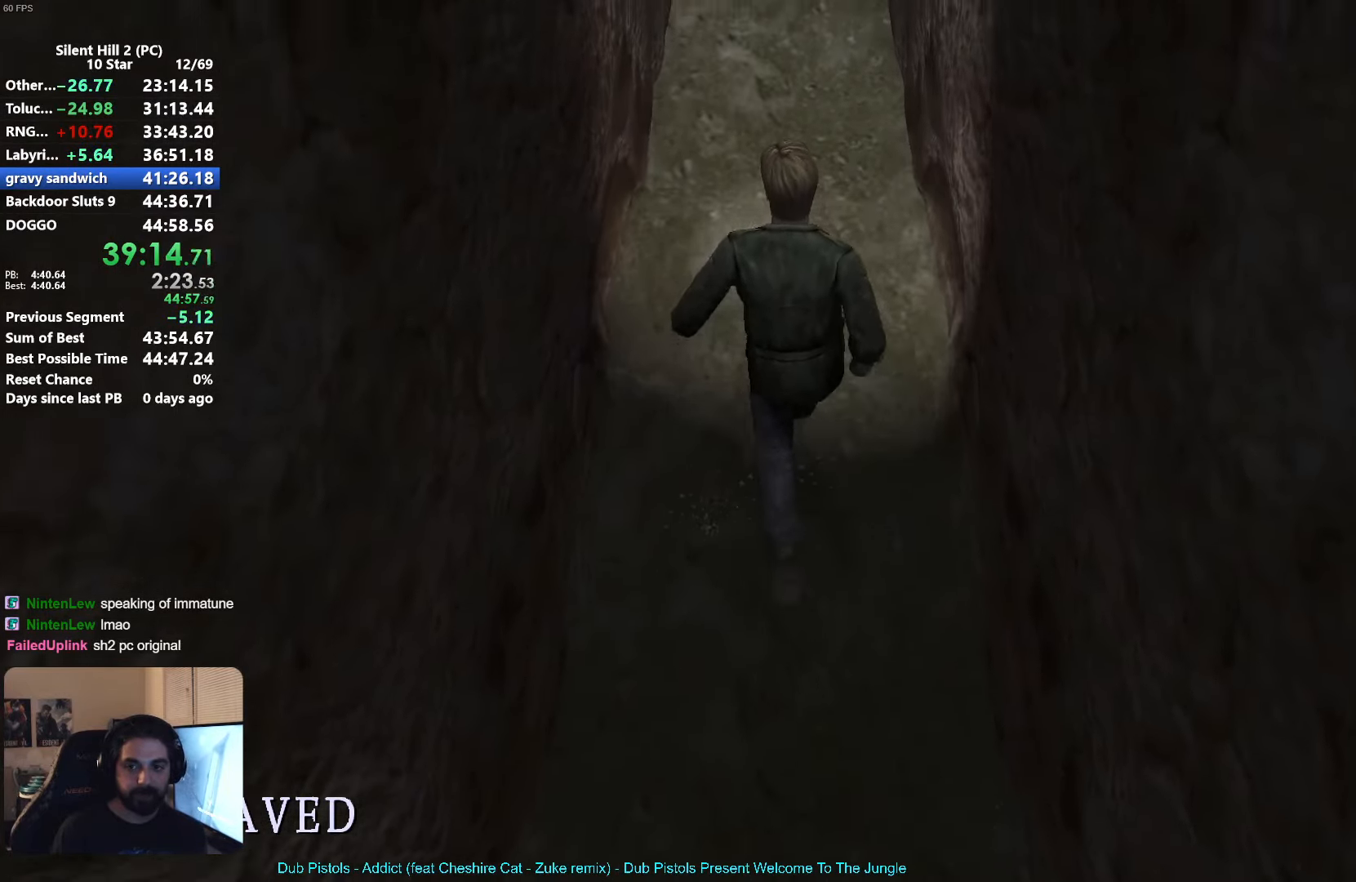
{"buttons": ["X"], "left_stick": "up", "button_events": []}
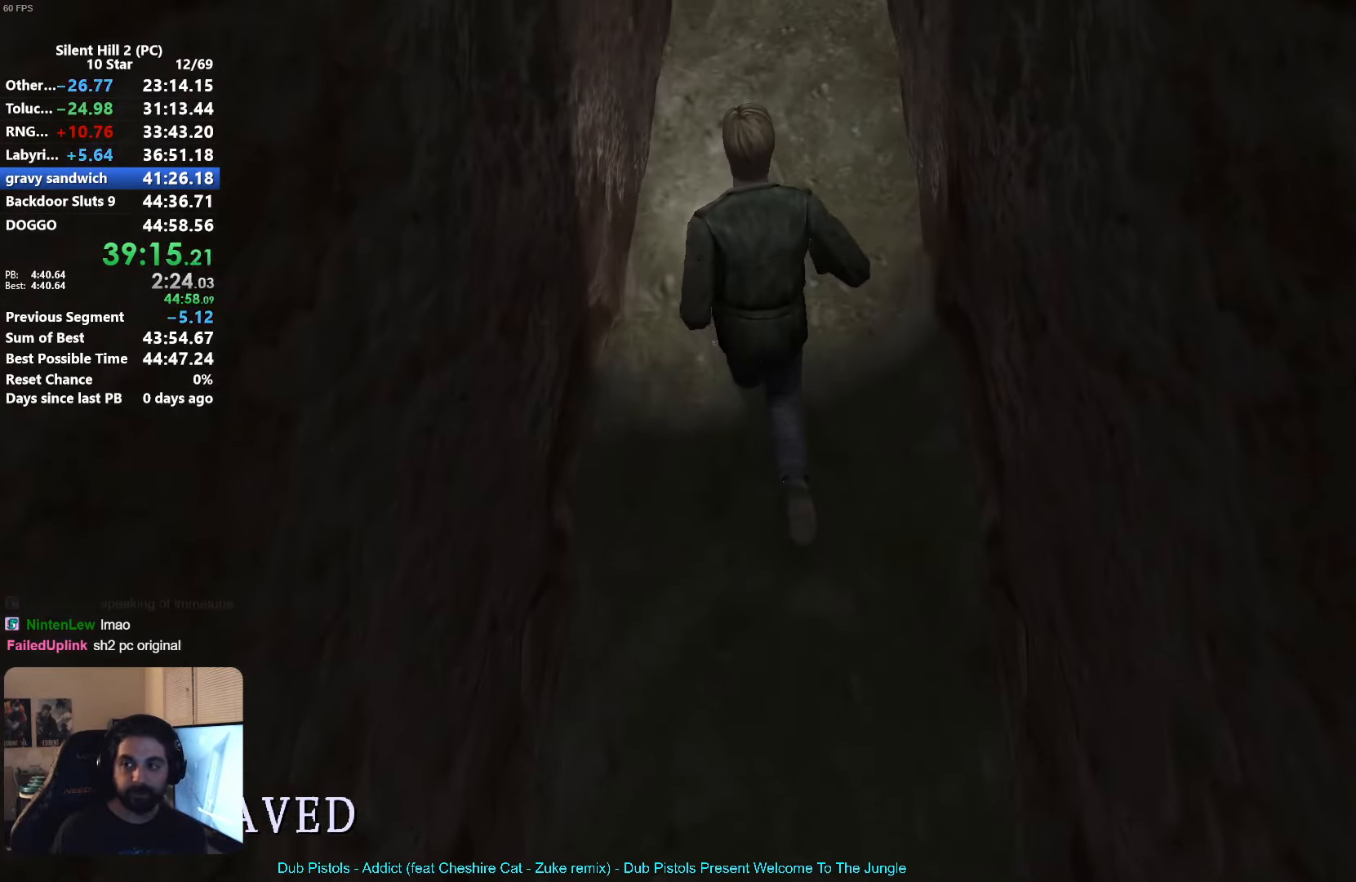
{"buttons": ["X"], "left_stick": "up", "button_events": []}
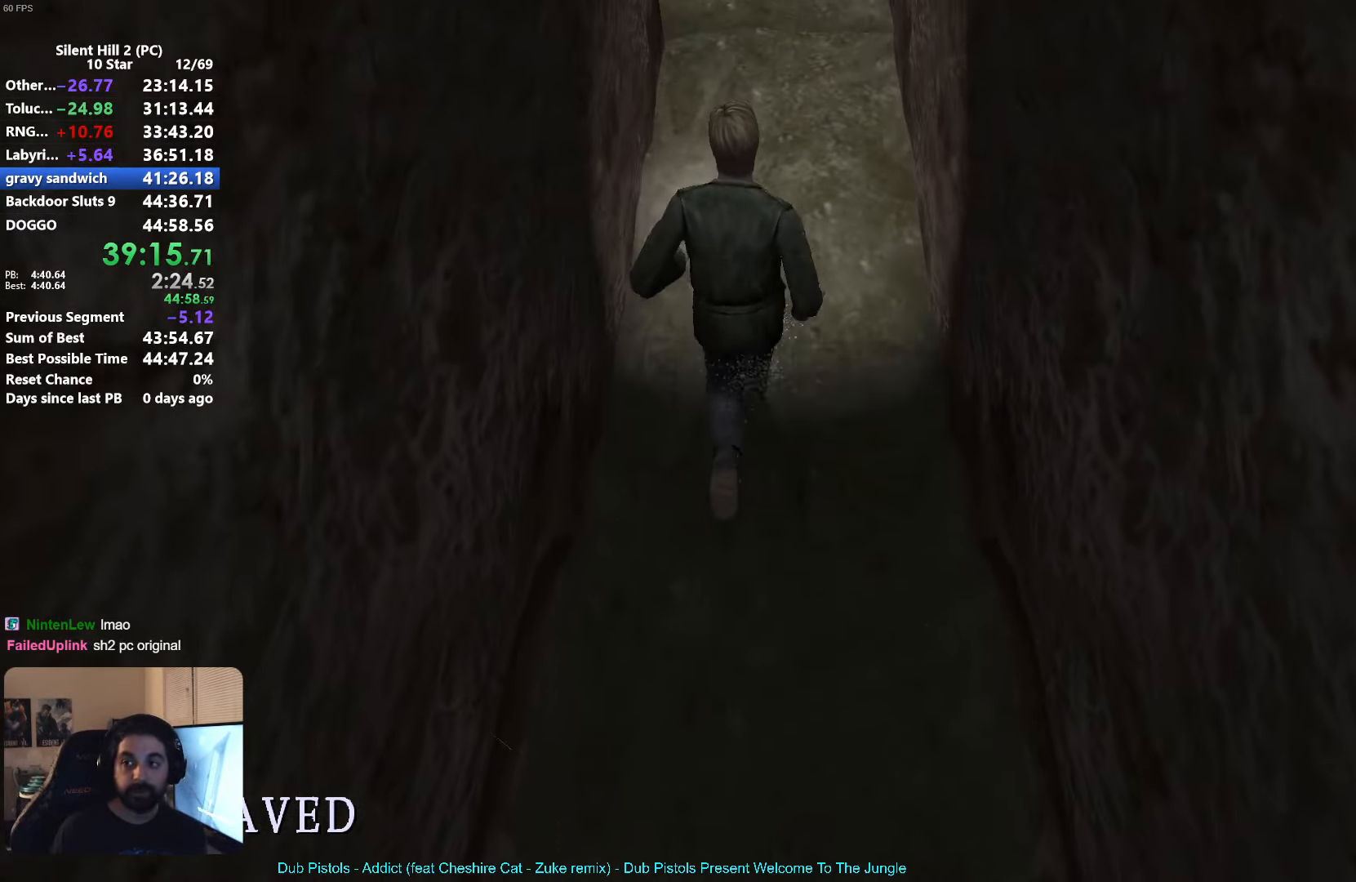
{"buttons": ["X"], "left_stick": "up", "button_events": []}
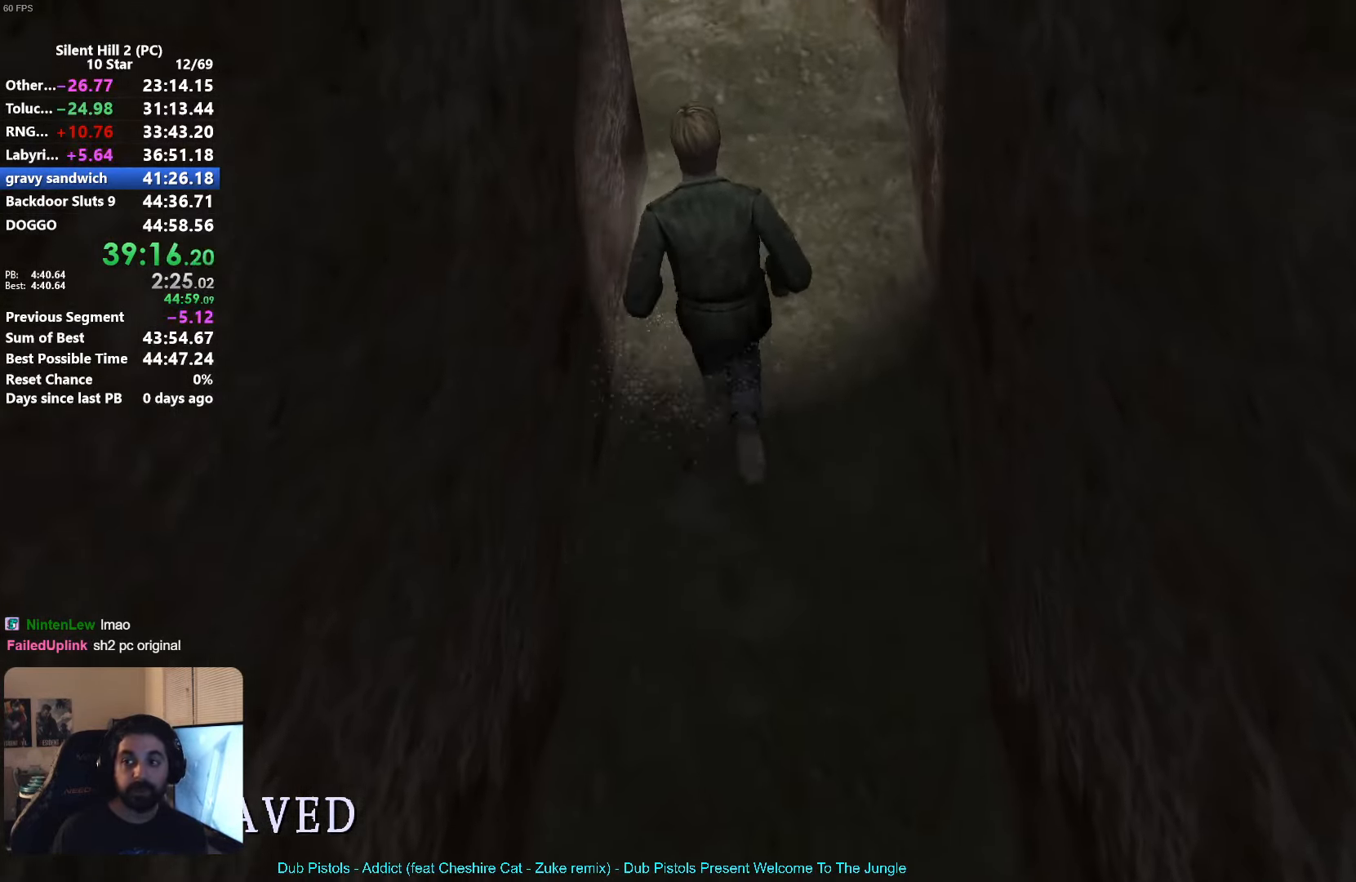
{"buttons": ["X"], "left_stick": "up", "button_events": []}
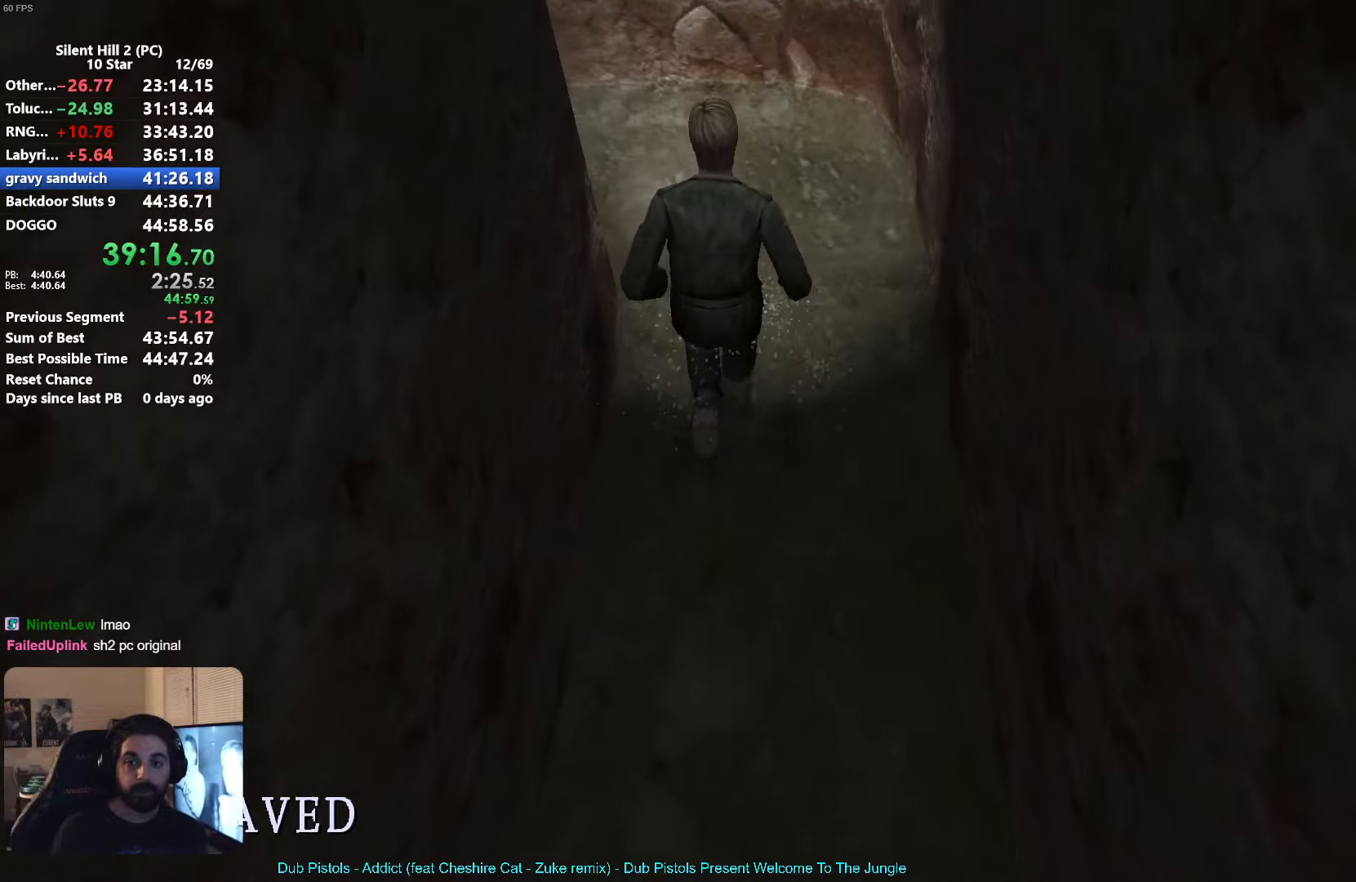
{"buttons": ["X"], "left_stick": "left", "button_events": []}
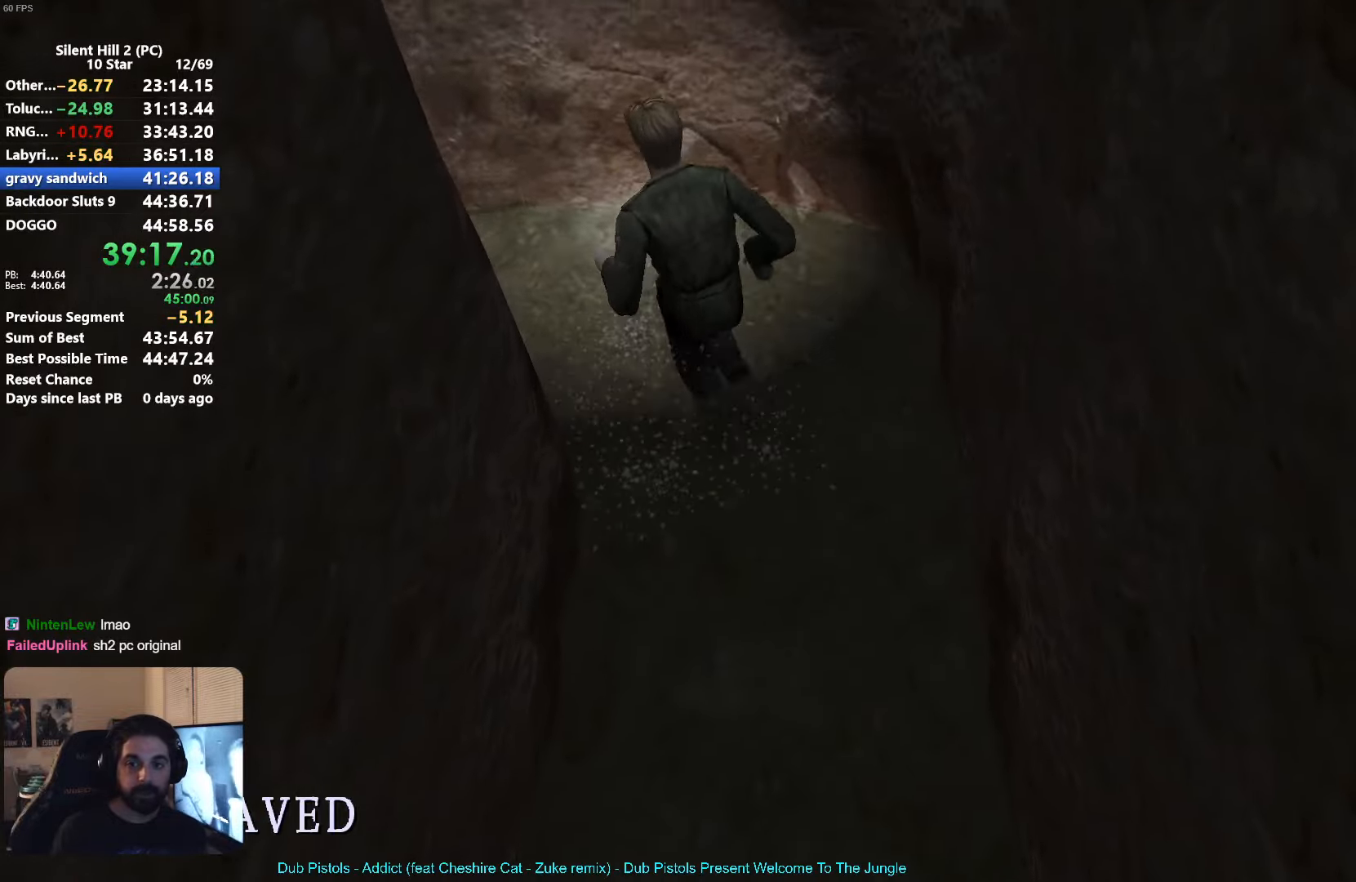
{"buttons": [], "left_stick": "up", "button_events": [[267, "X", "up"], [450, "A", "down"], [500, "A", "up"]]}
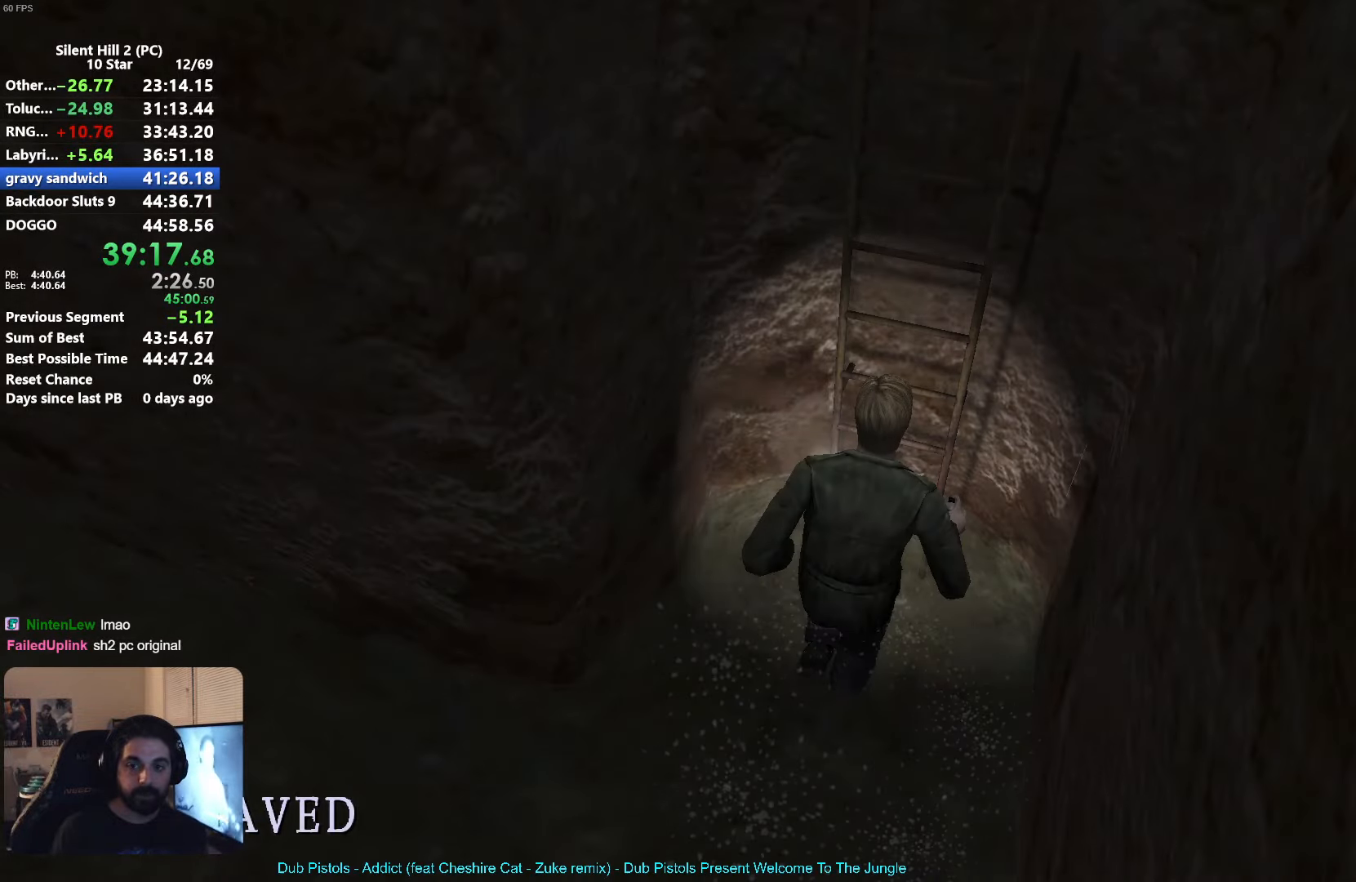
{"buttons": [], "left_stick": "left", "button_events": [[84, "A", "down"], [134, "A", "up"], [234, "A", "down"], [284, "A", "up"]]}
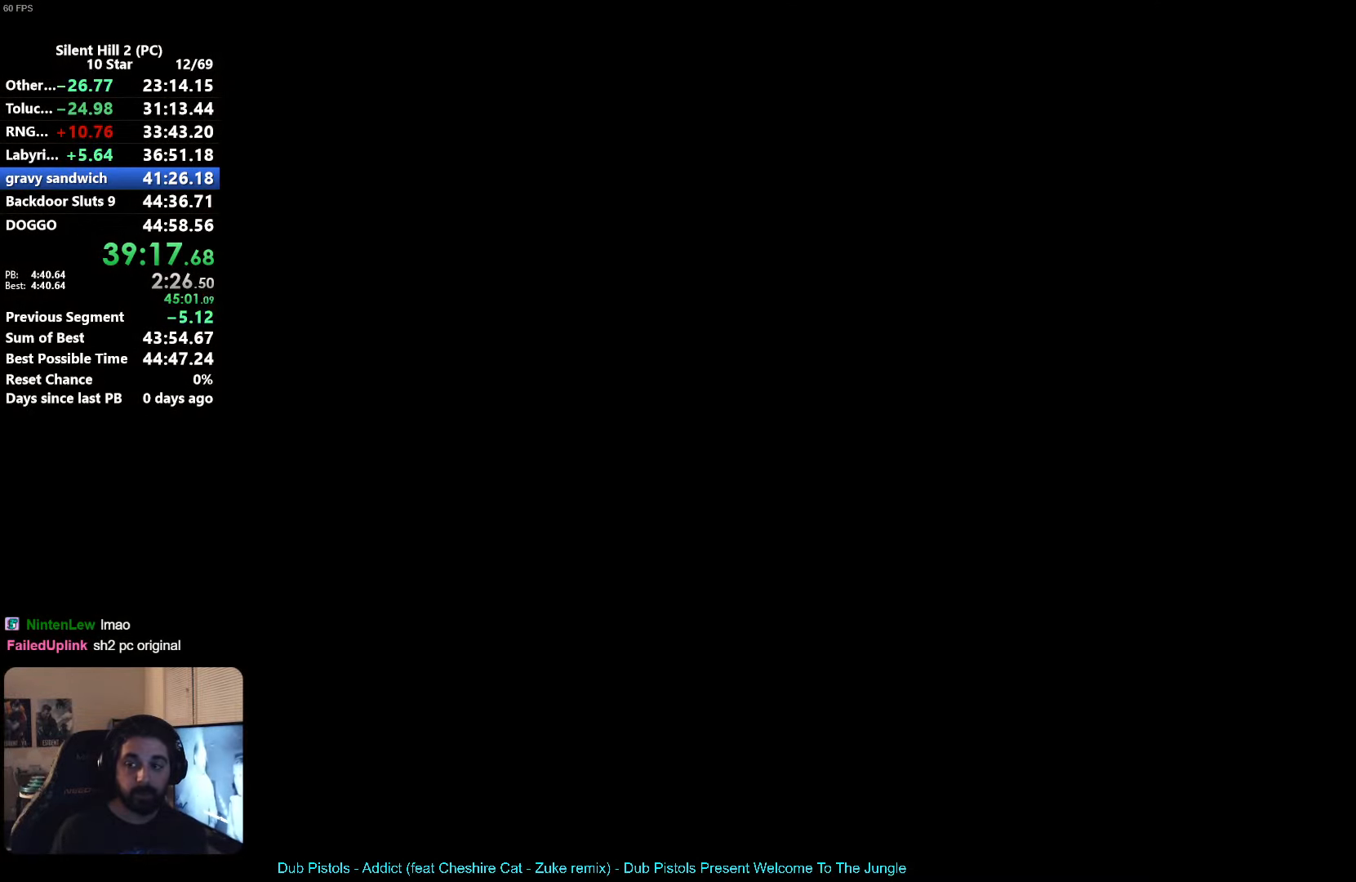
{"buttons": [], "left_stick": "down-left", "button_events": [[34, "A", "down"], [100, "A", "up"], [217, "A", "down"], [284, "A", "up"], [384, "A", "down"], [434, "A", "up"]]}
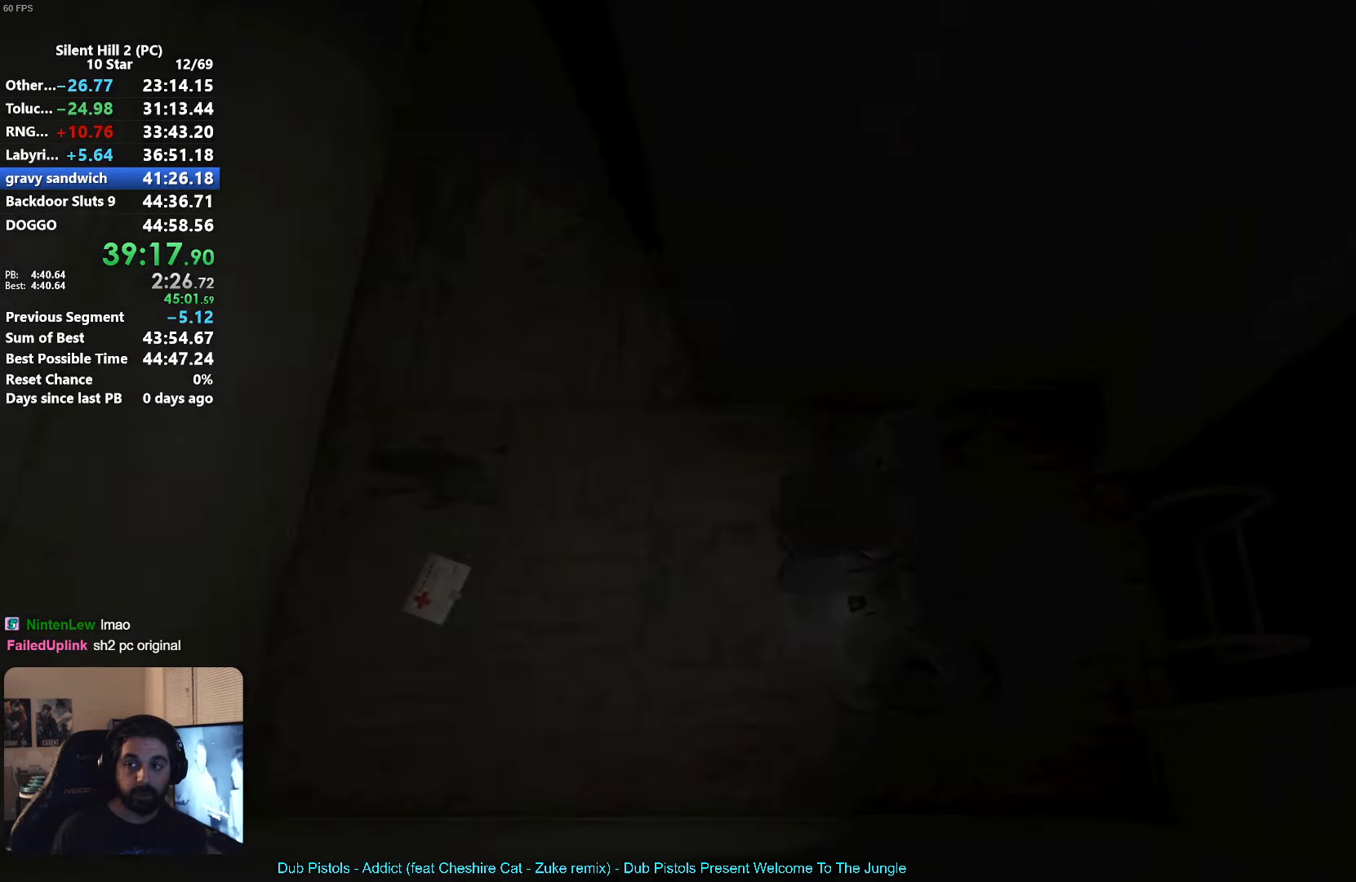
{"buttons": [], "left_stick": "center", "button_events": [[50, "A", "down"], [100, "A", "up"], [184, "A", "down"], [250, "A", "up"], [367, "A", "down"], [417, "A", "up"]]}
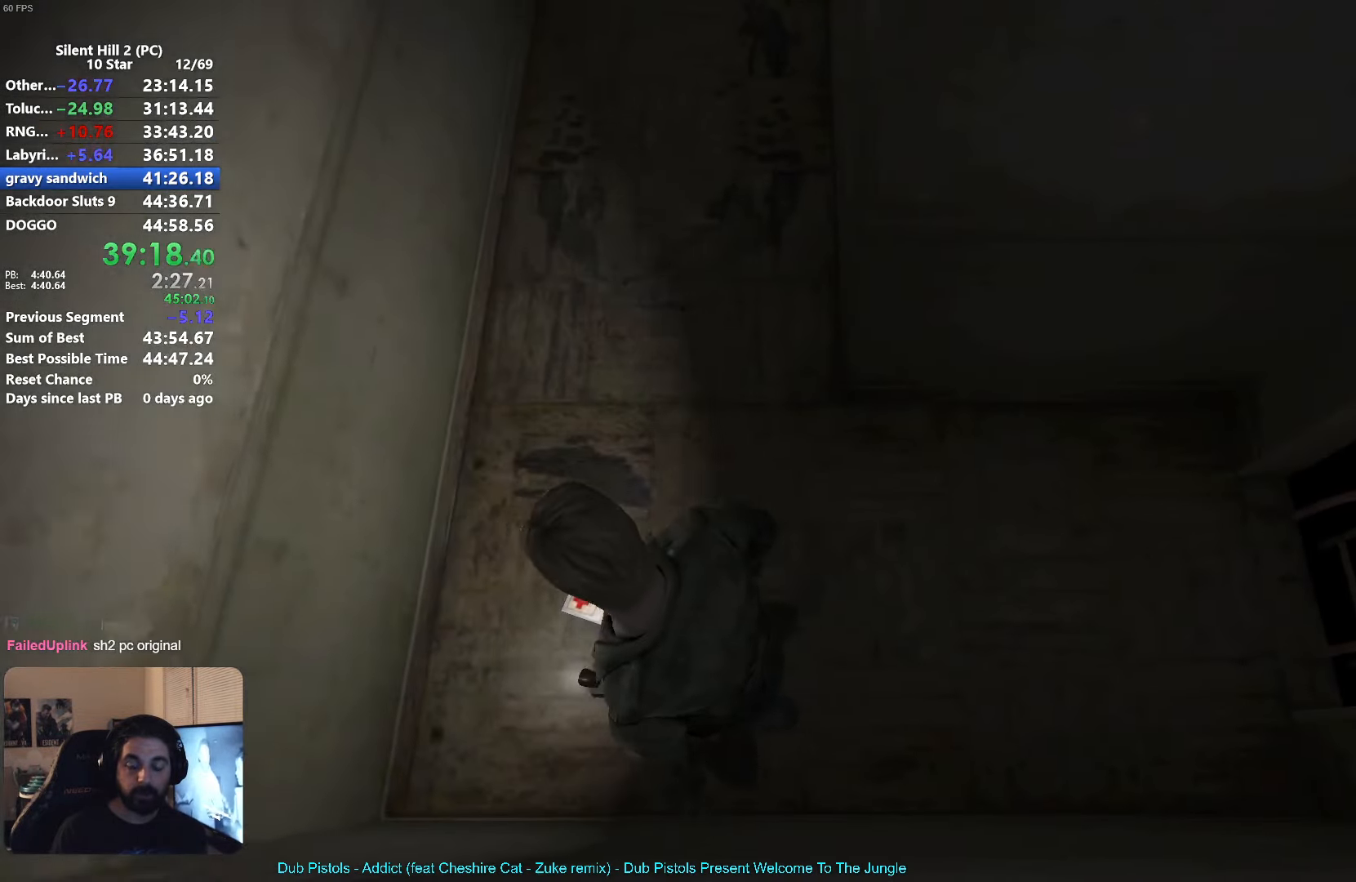
{"buttons": [], "left_stick": "up", "button_events": [[284, "A", "down"], [350, "A", "up"]]}
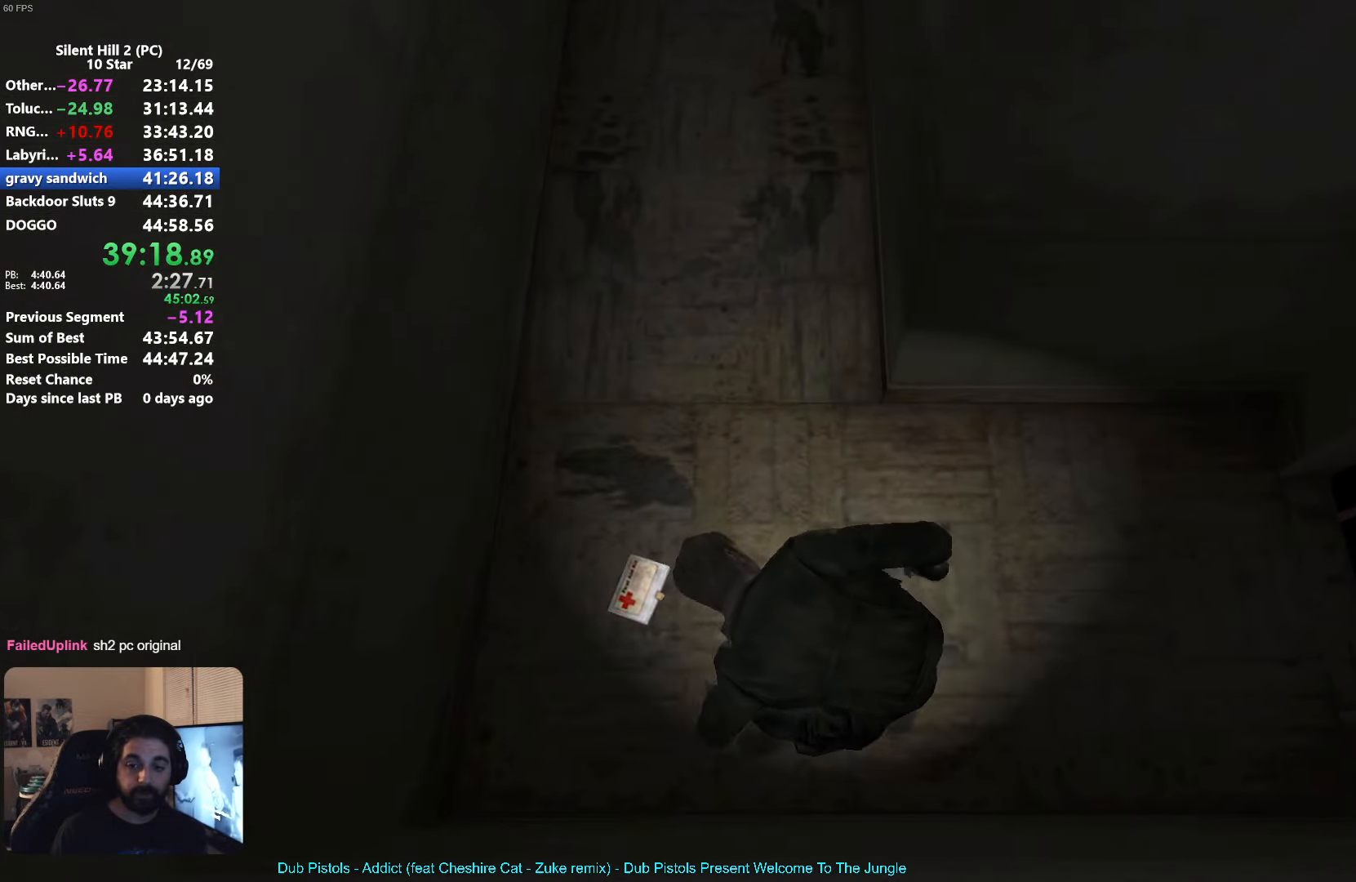
{"buttons": [], "left_stick": "up", "button_events": [[117, "A", "down"], [167, "A", "up"], [250, "A", "down"], [300, "A", "up"]]}
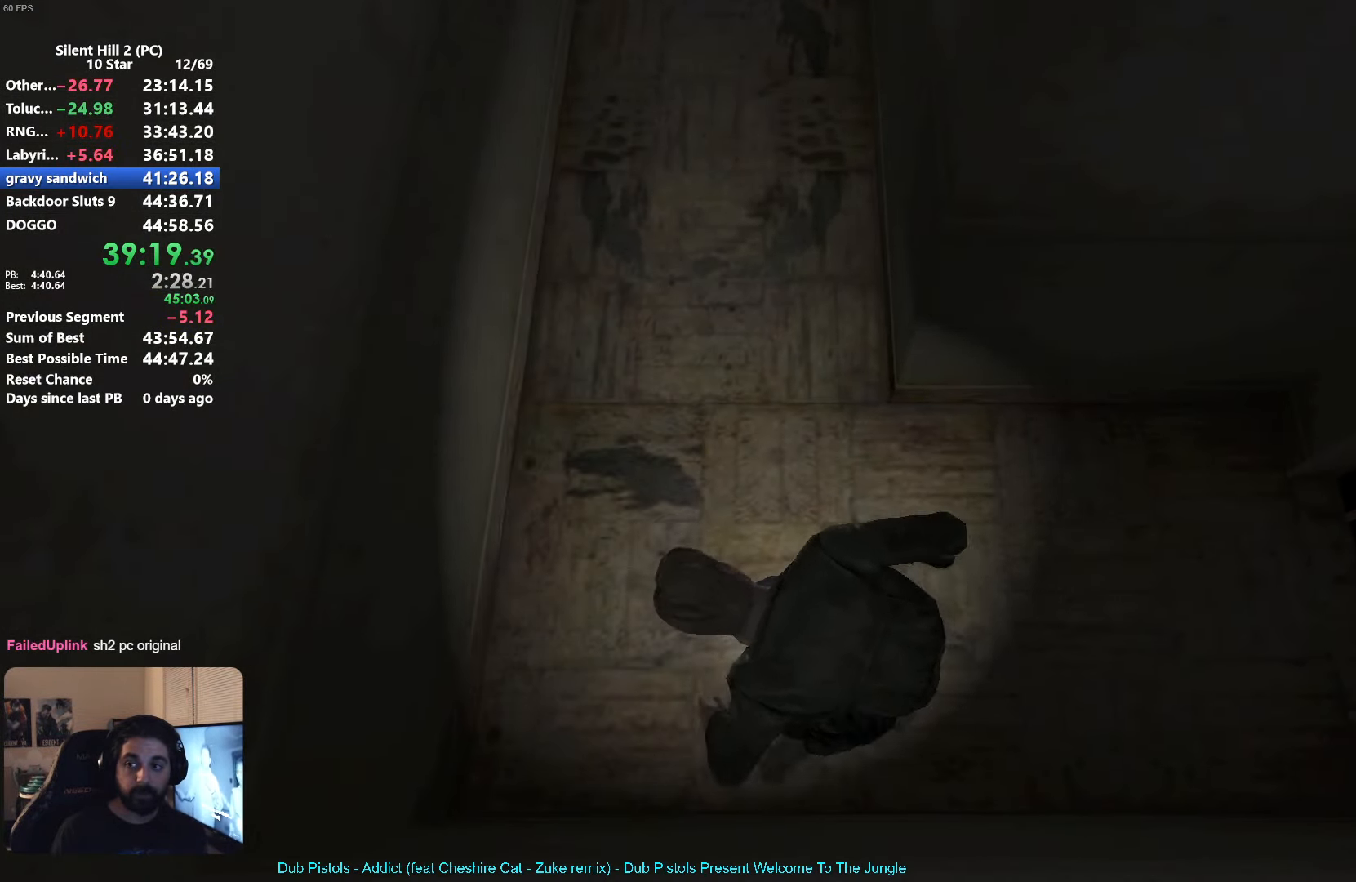
{"buttons": [], "left_stick": "up", "button_events": []}
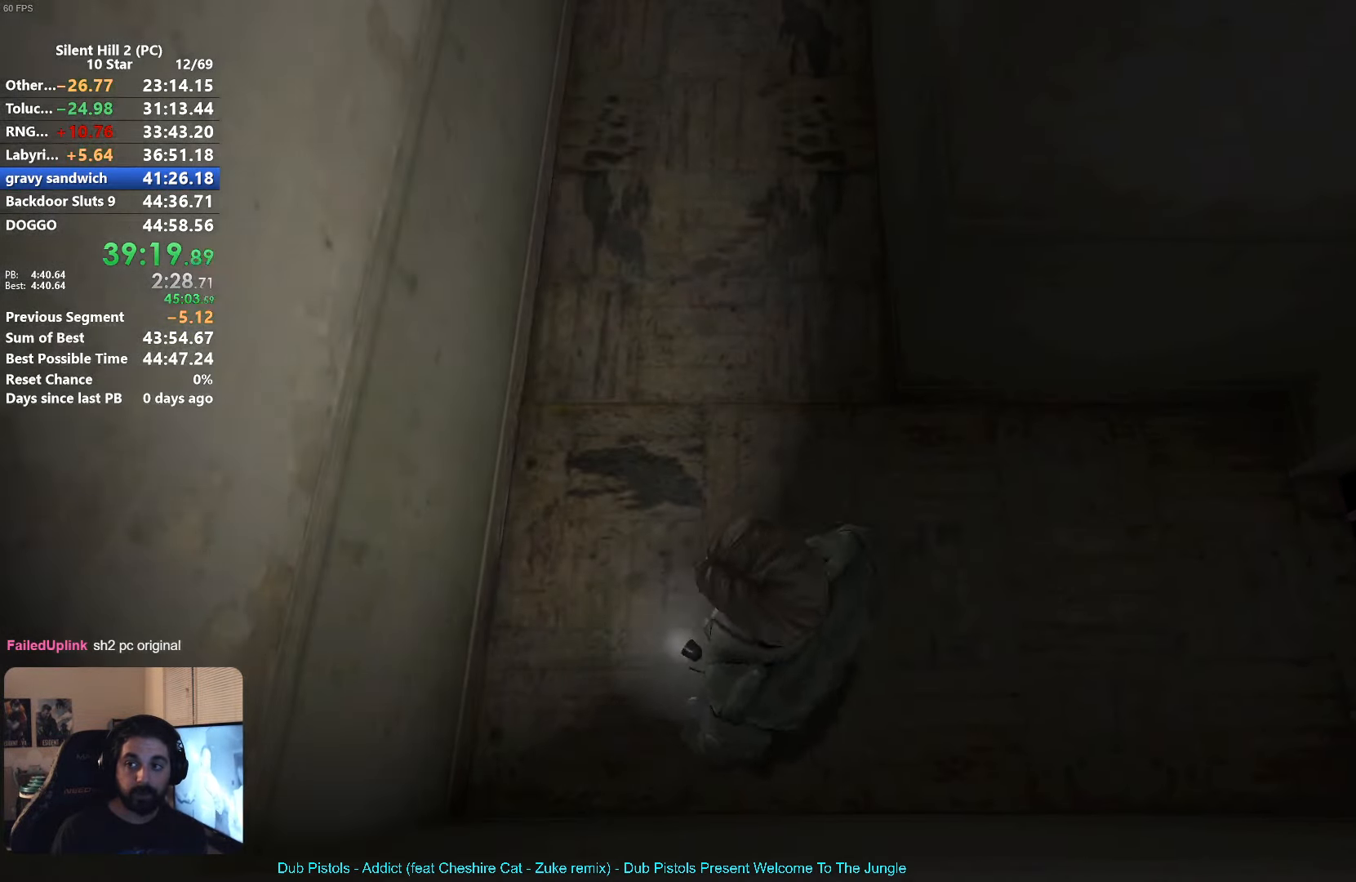
{"buttons": ["X"], "left_stick": "up", "button_events": [[184, "X", "down"]]}
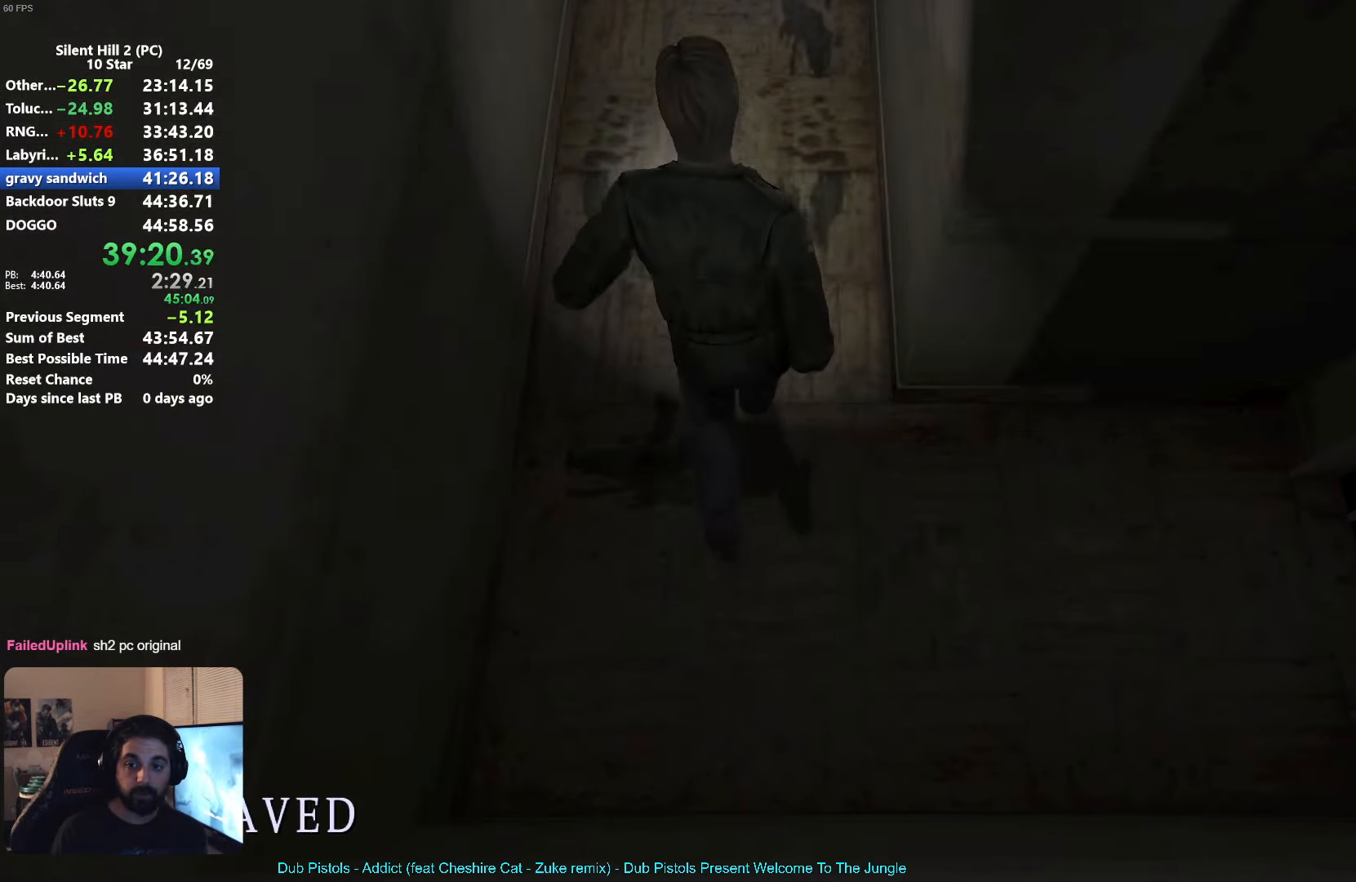
{"buttons": ["X"], "left_stick": "up", "button_events": []}
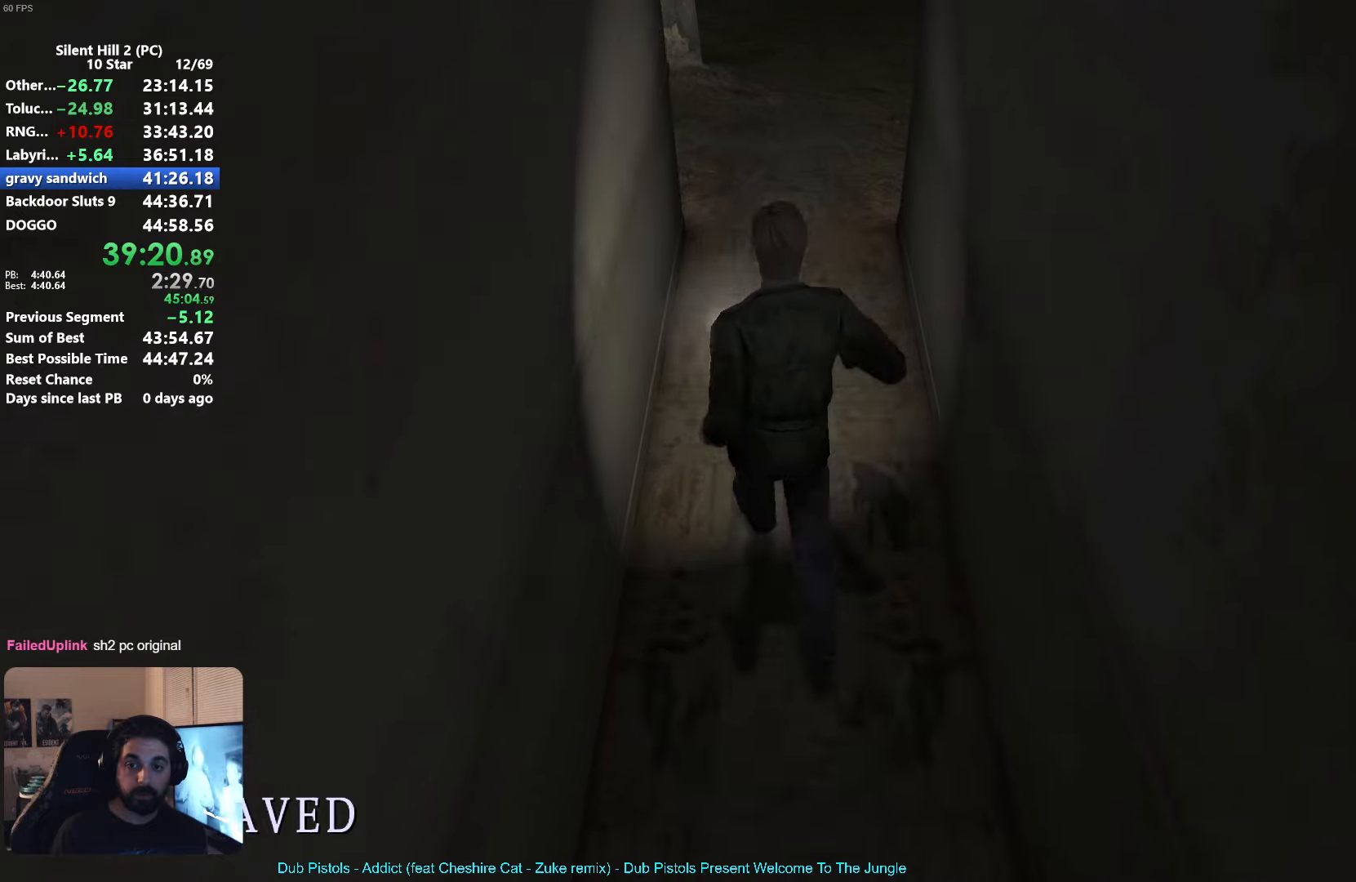
{"buttons": ["X"], "left_stick": "up", "button_events": []}
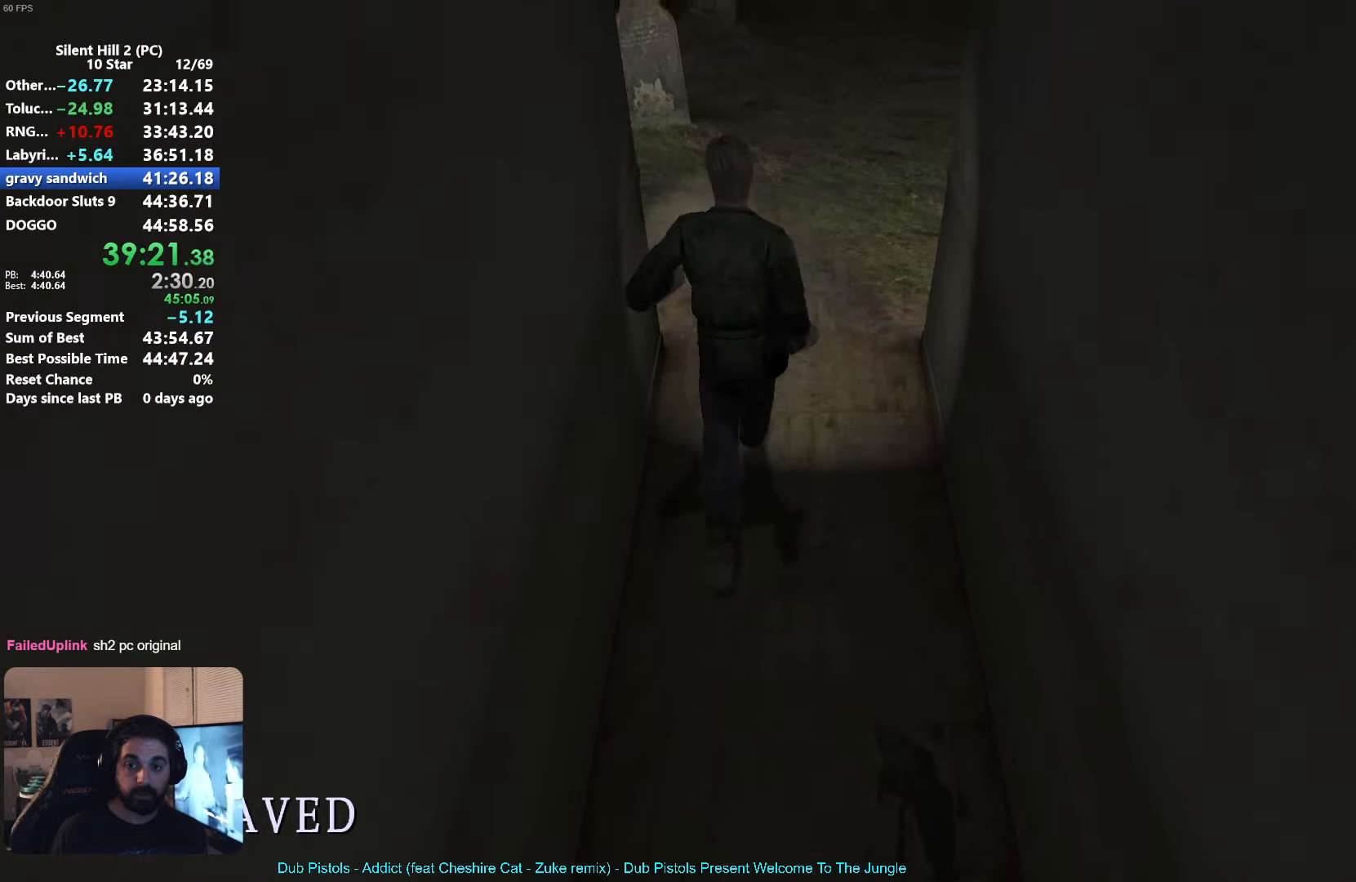
{"buttons": ["X"], "left_stick": "up-right", "button_events": []}
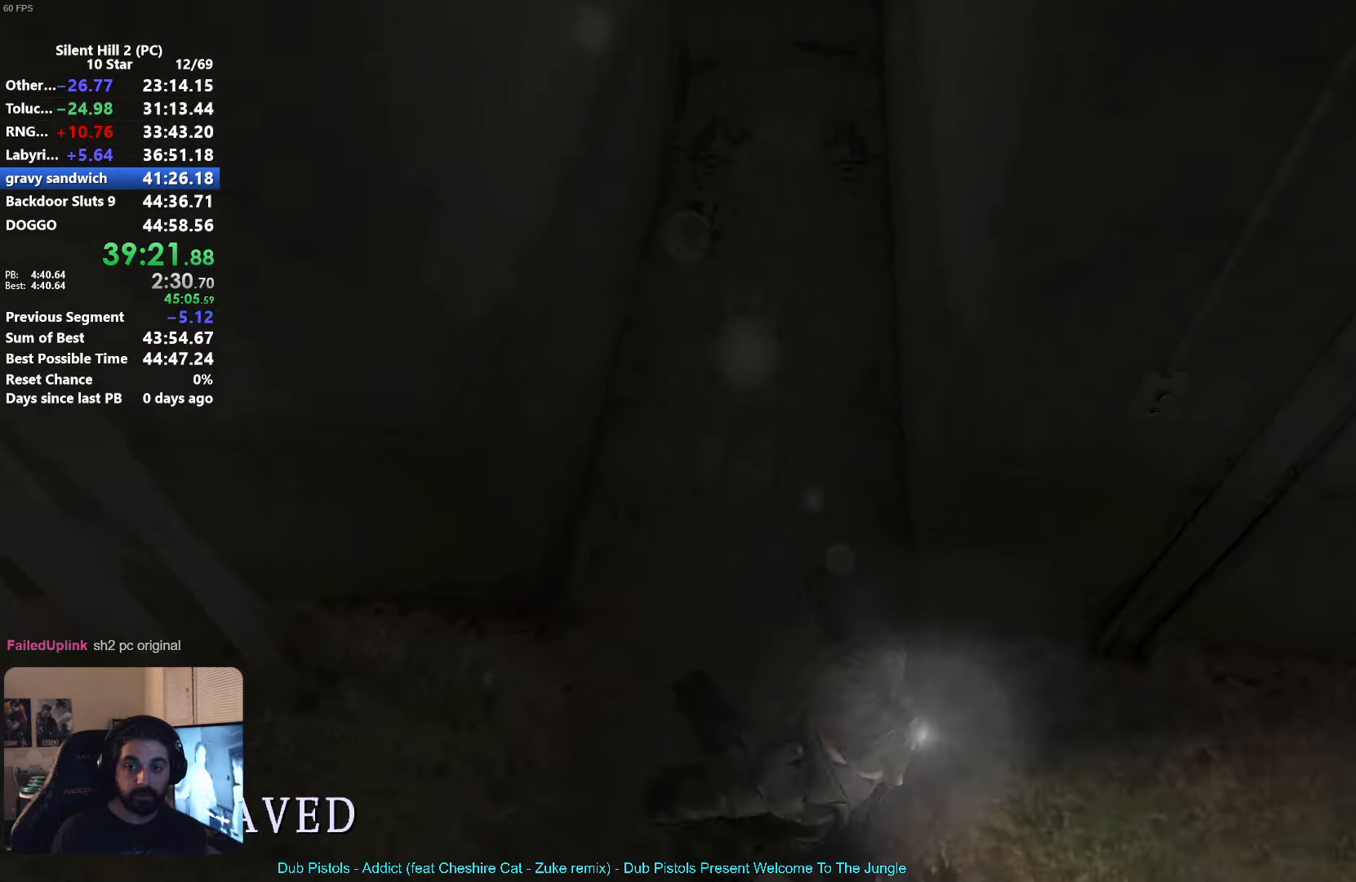
{"buttons": ["X"], "left_stick": "right", "button_events": []}
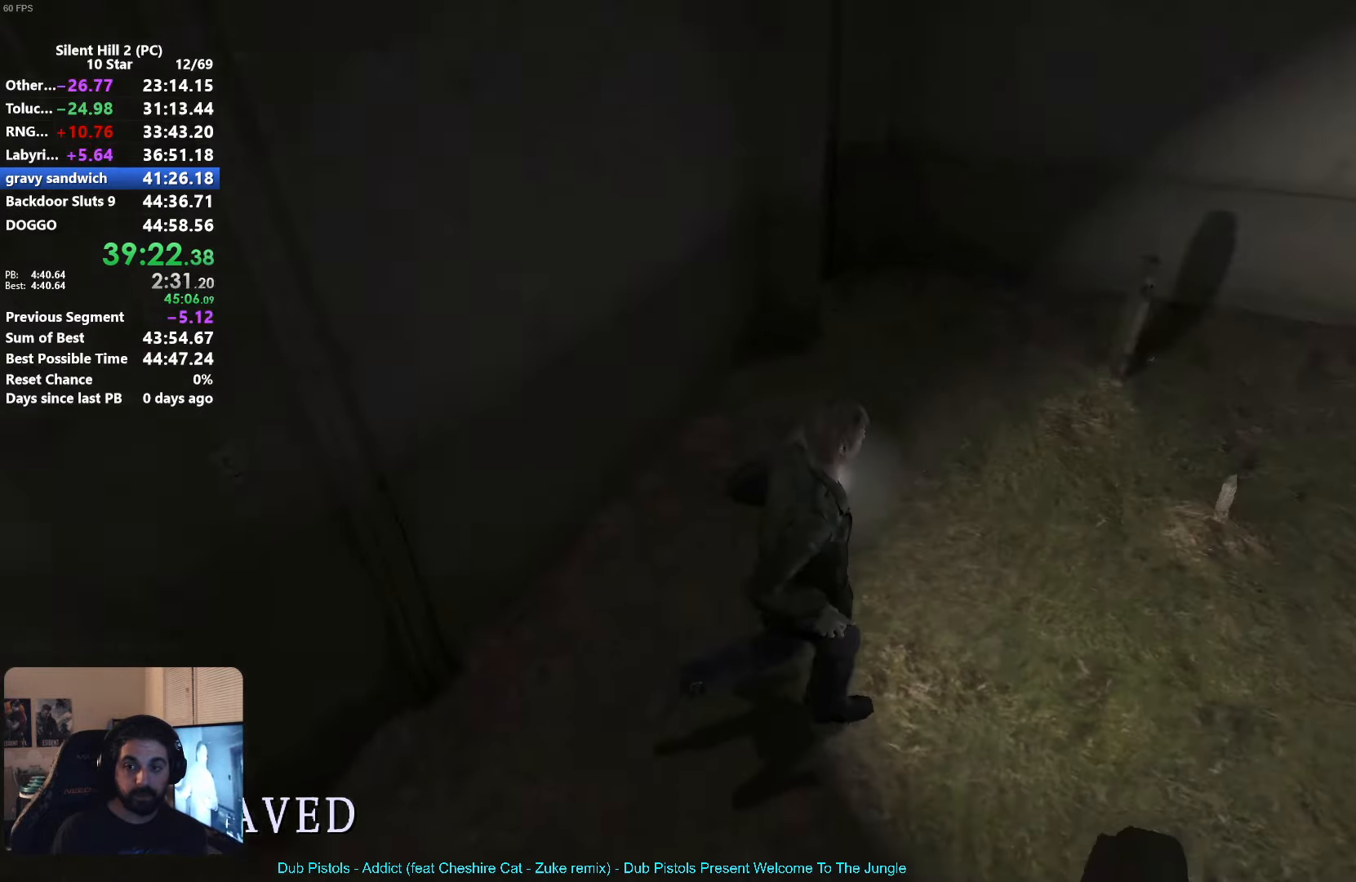
{"buttons": ["X"], "left_stick": "up", "button_events": []}
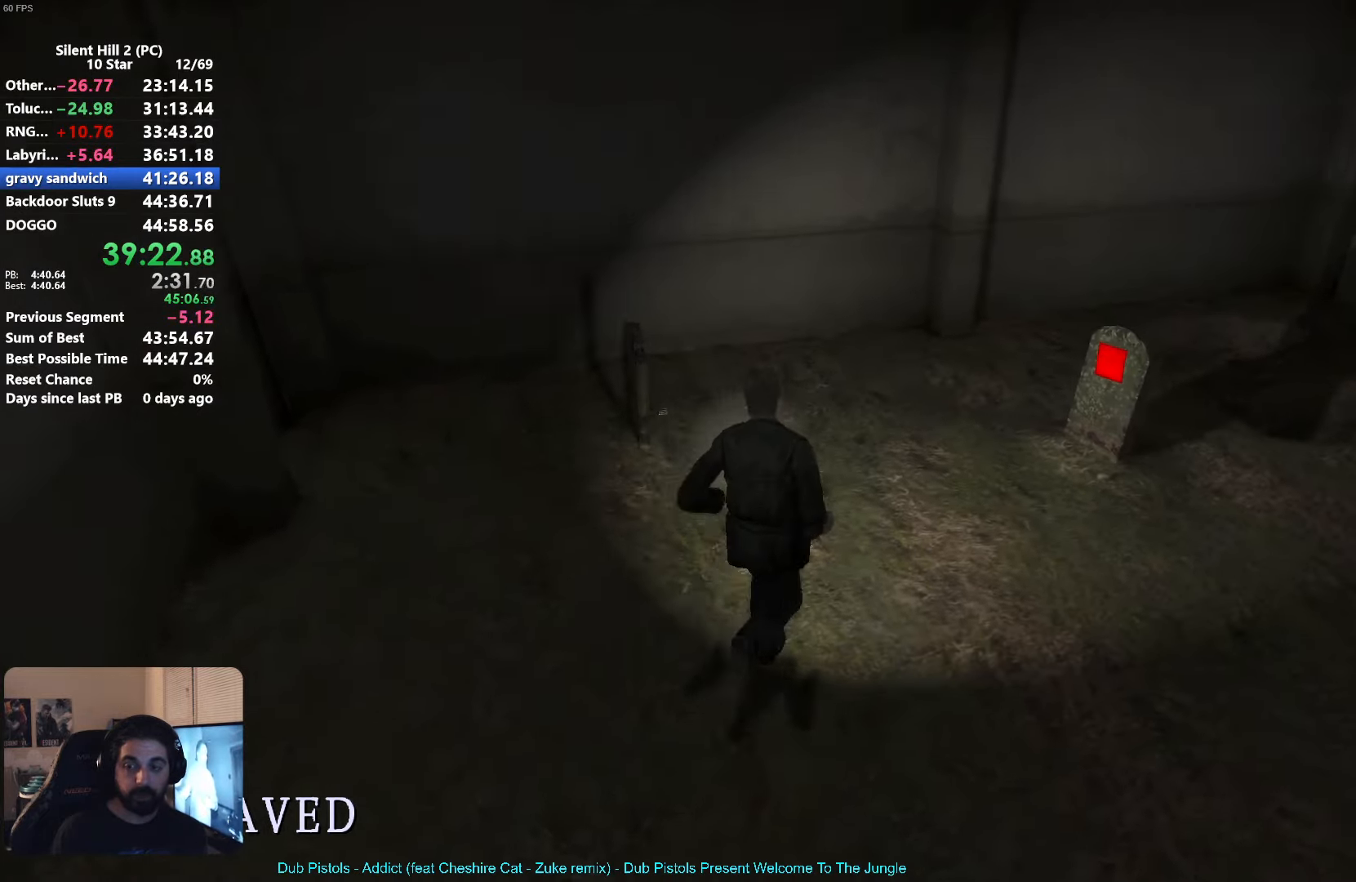
{"buttons": [], "left_stick": "up", "button_events": [[383, "X", "up"]]}